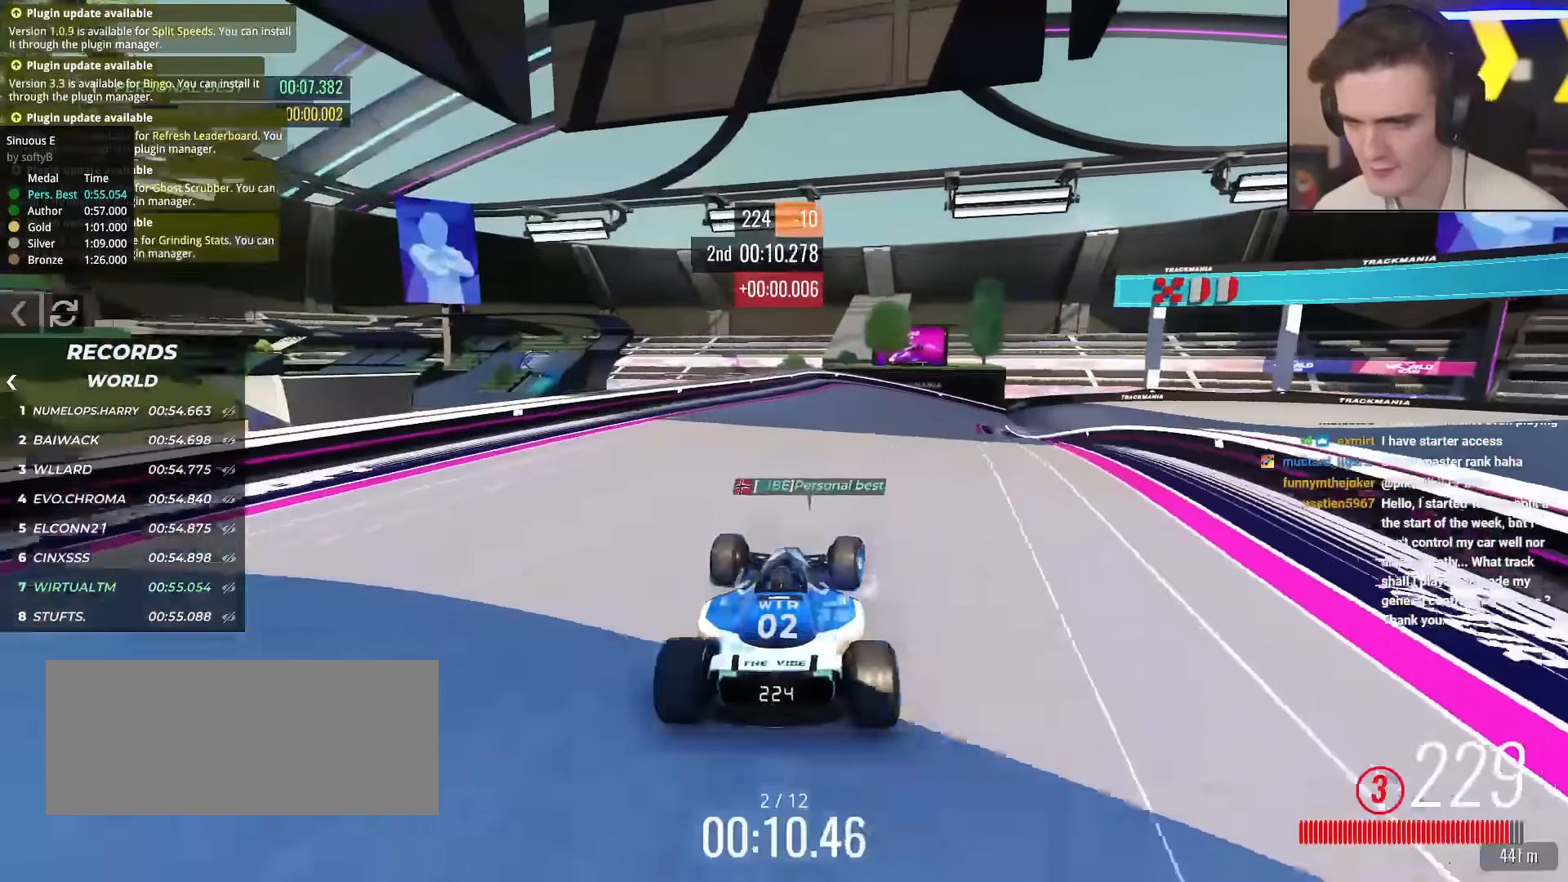
Gameplay with keyboard; each line is a JSON object with the keys held at the frame after it. "events" lists presses ("down") and releases ("up") of "brake", "down", "left", "right" and "up" between this image and that frame as [ms after this image, input, new state], when the widget could be followed in between. No other keys are recorded. Mouse input is not recorded. Key names are as the overlay labels them; some are game actions (e.g. jump) rather than physical keys.
{"keys": ["up"], "events": [[116, "right", "up"], [266, "right", "down"], [400, "right", "up"]]}
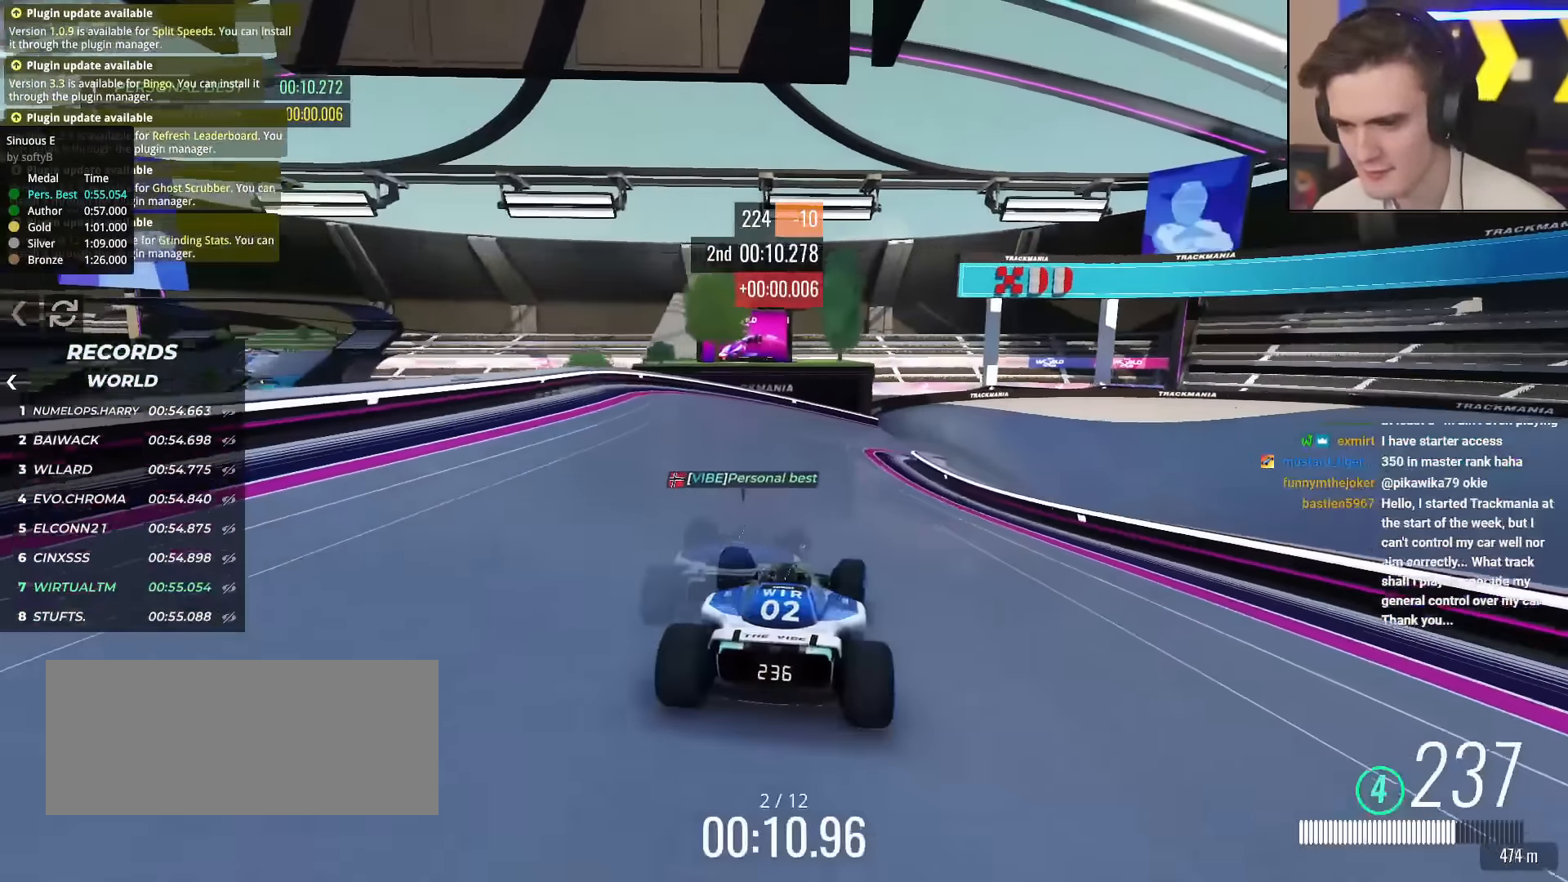
{"keys": ["right", "up"], "events": [[83, "right", "down"], [184, "right", "up"], [367, "right", "down"]]}
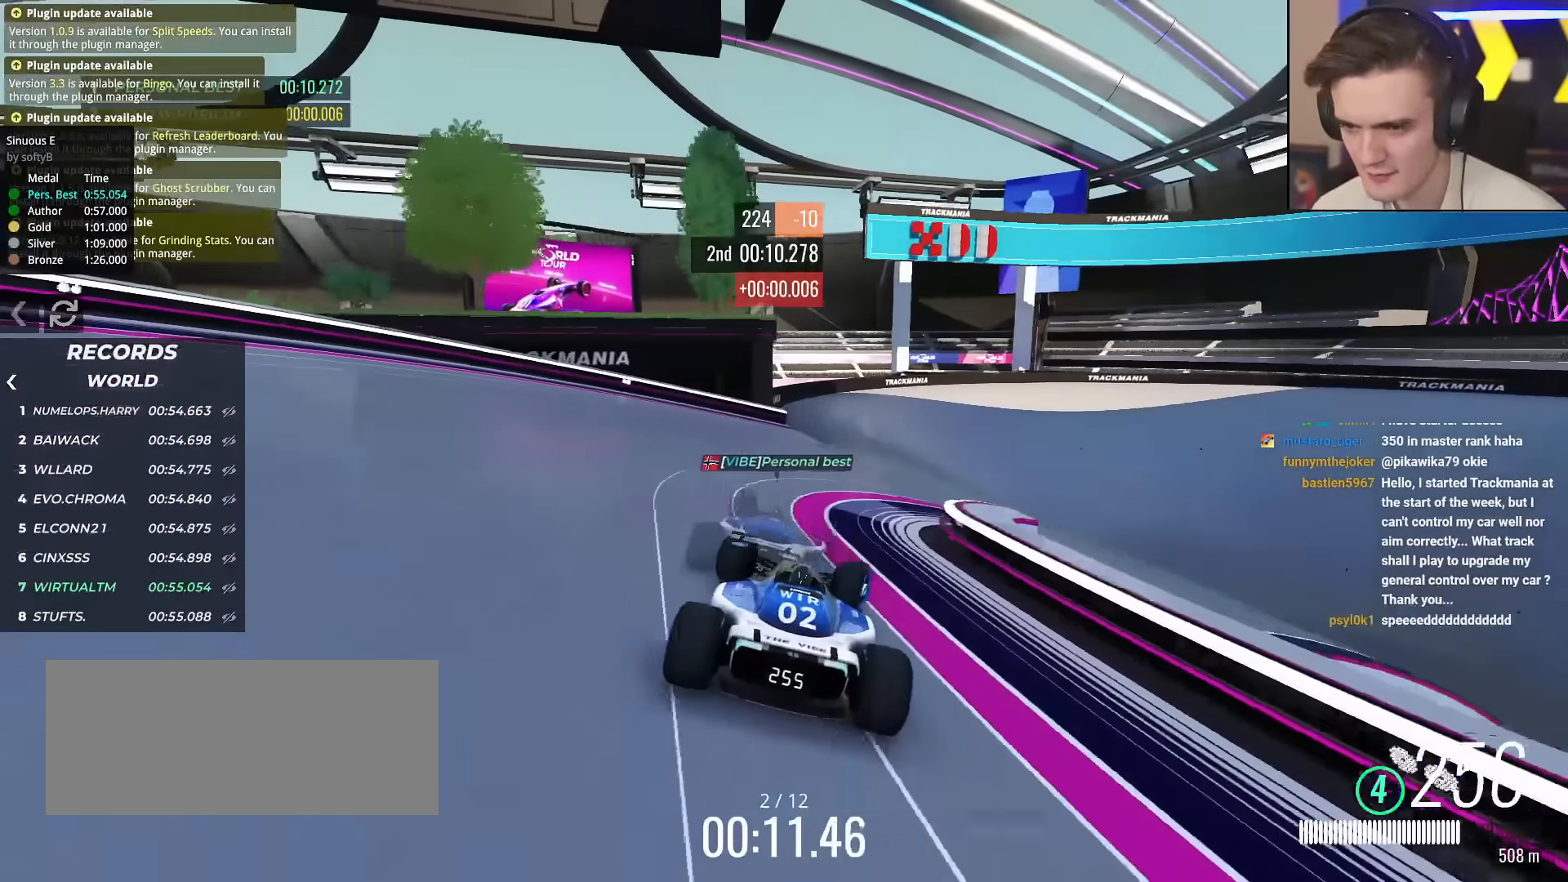
{"keys": ["up"], "events": [[350, "brake", "down"], [433, "brake", "up"], [433, "right", "up"]]}
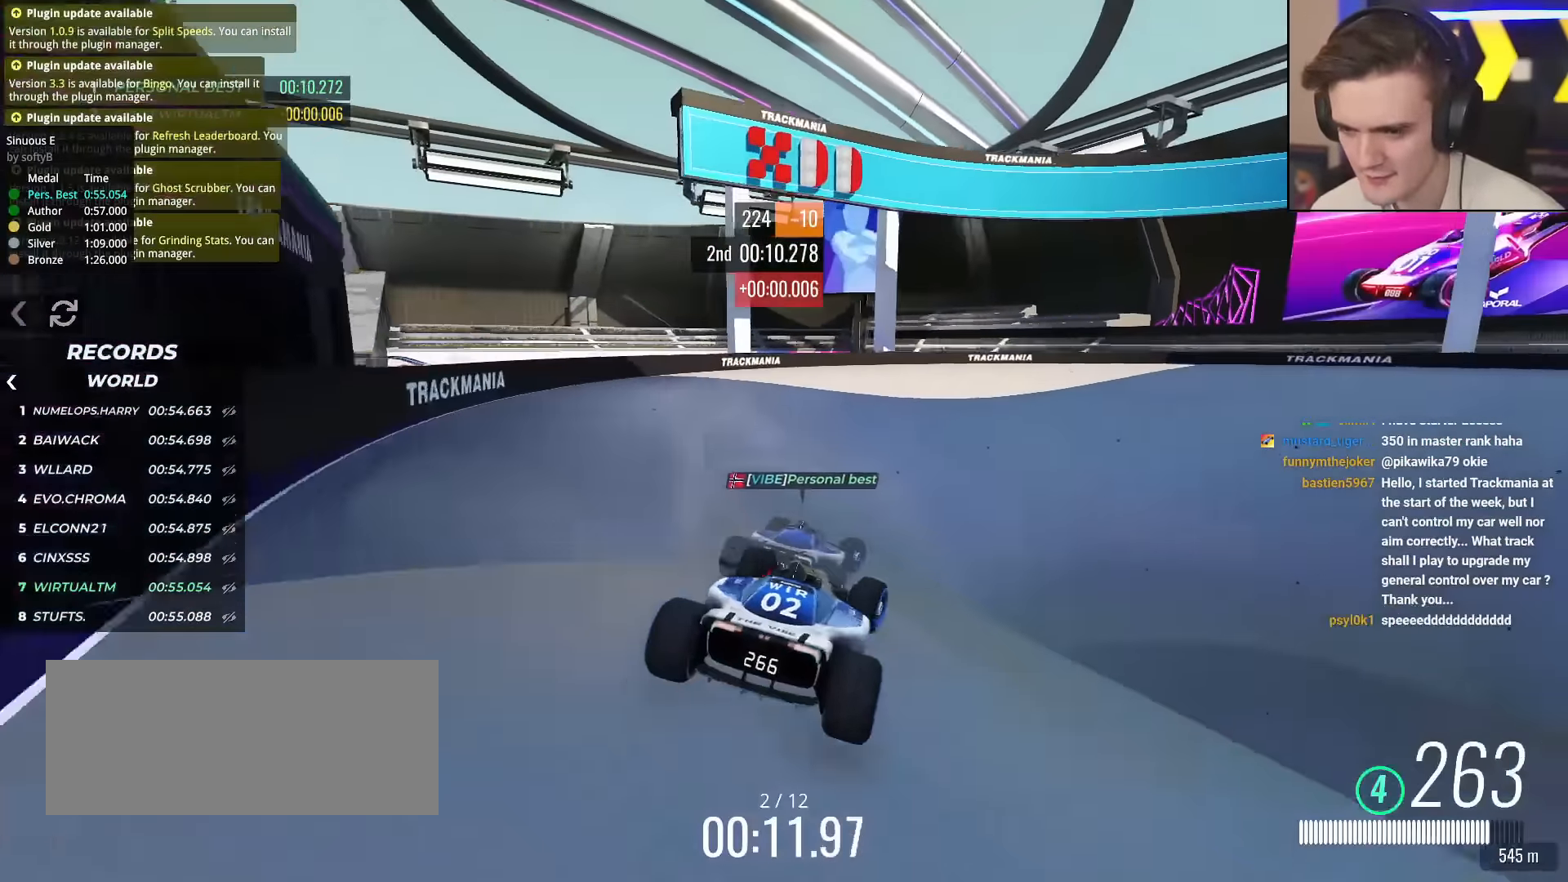
{"keys": ["right", "up"], "events": [[33, "right", "down"], [133, "right", "up"], [217, "right", "down"], [367, "right", "up"], [450, "right", "down"]]}
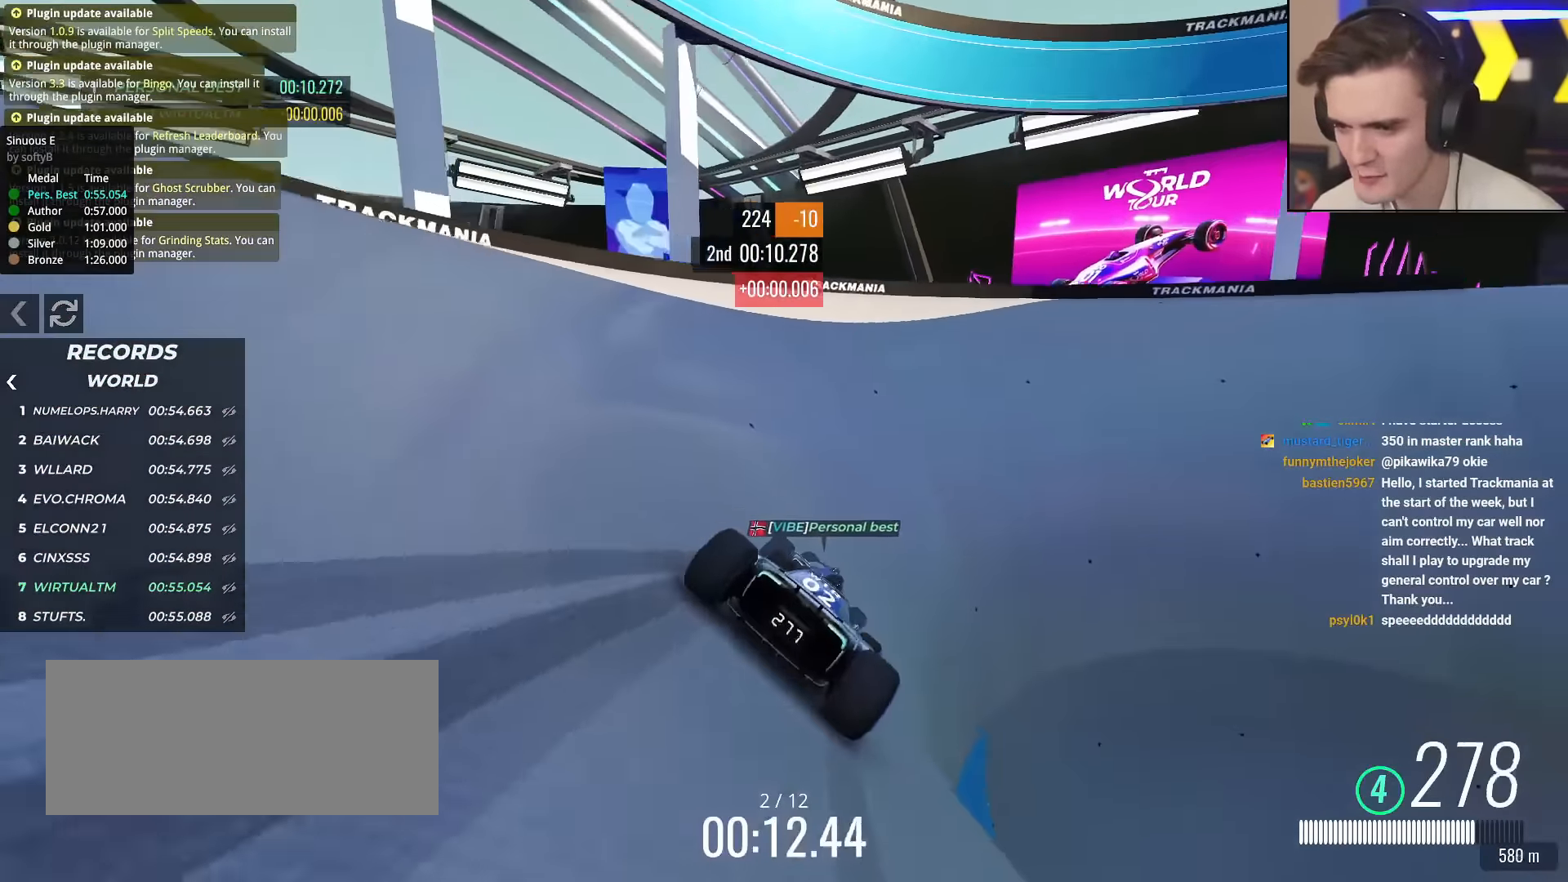
{"keys": ["right", "up"], "events": [[250, "right", "up"], [484, "right", "down"]]}
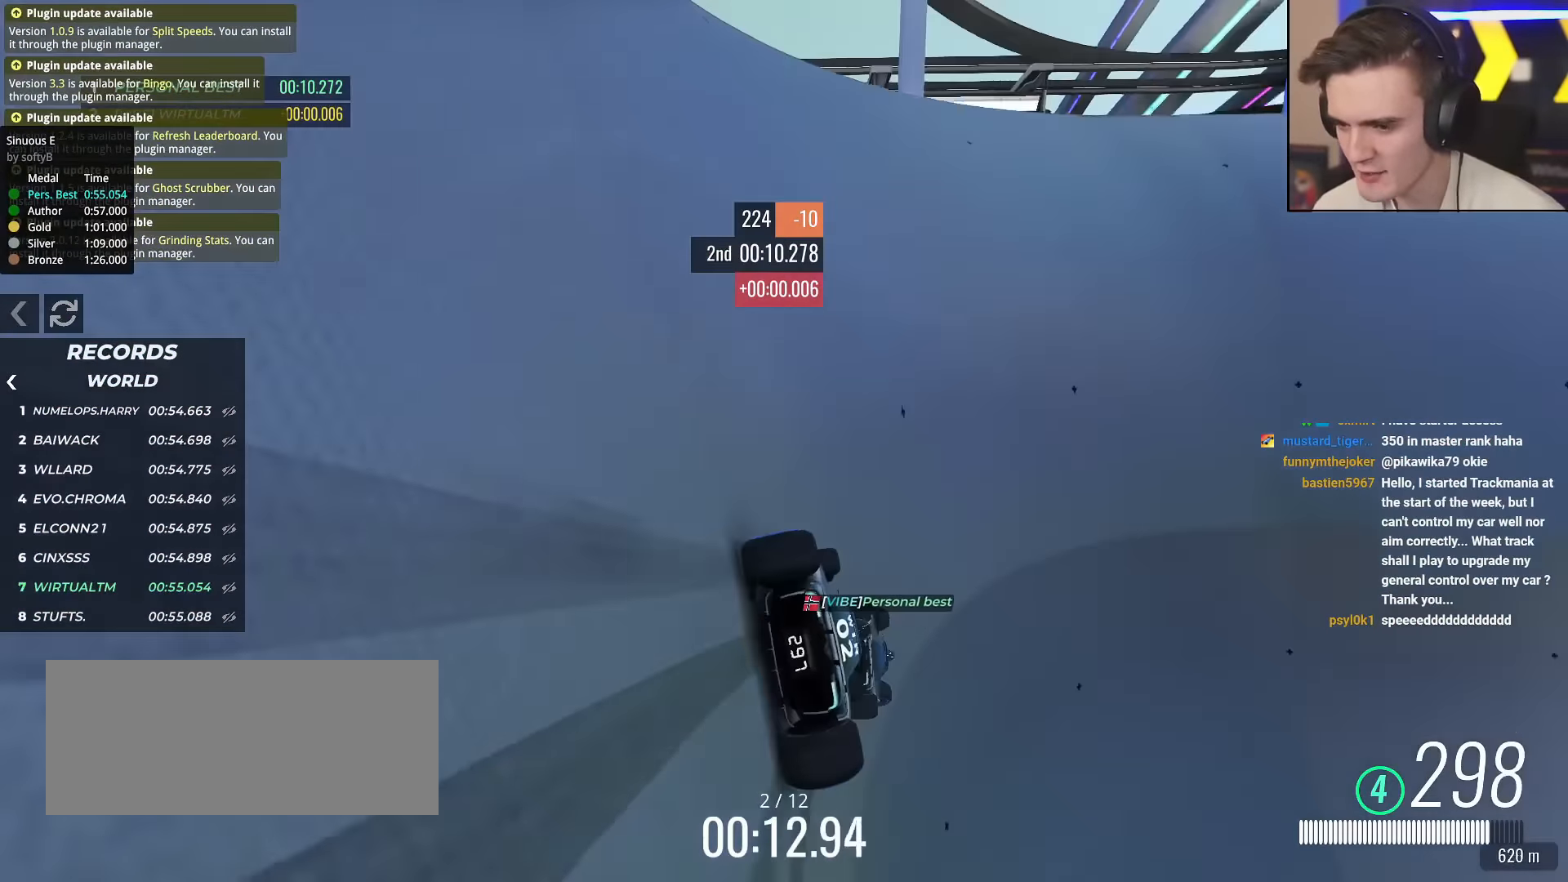
{"keys": ["right", "up"], "events": [[117, "right", "up"], [167, "right", "down"], [367, "right", "up"], [417, "right", "down"]]}
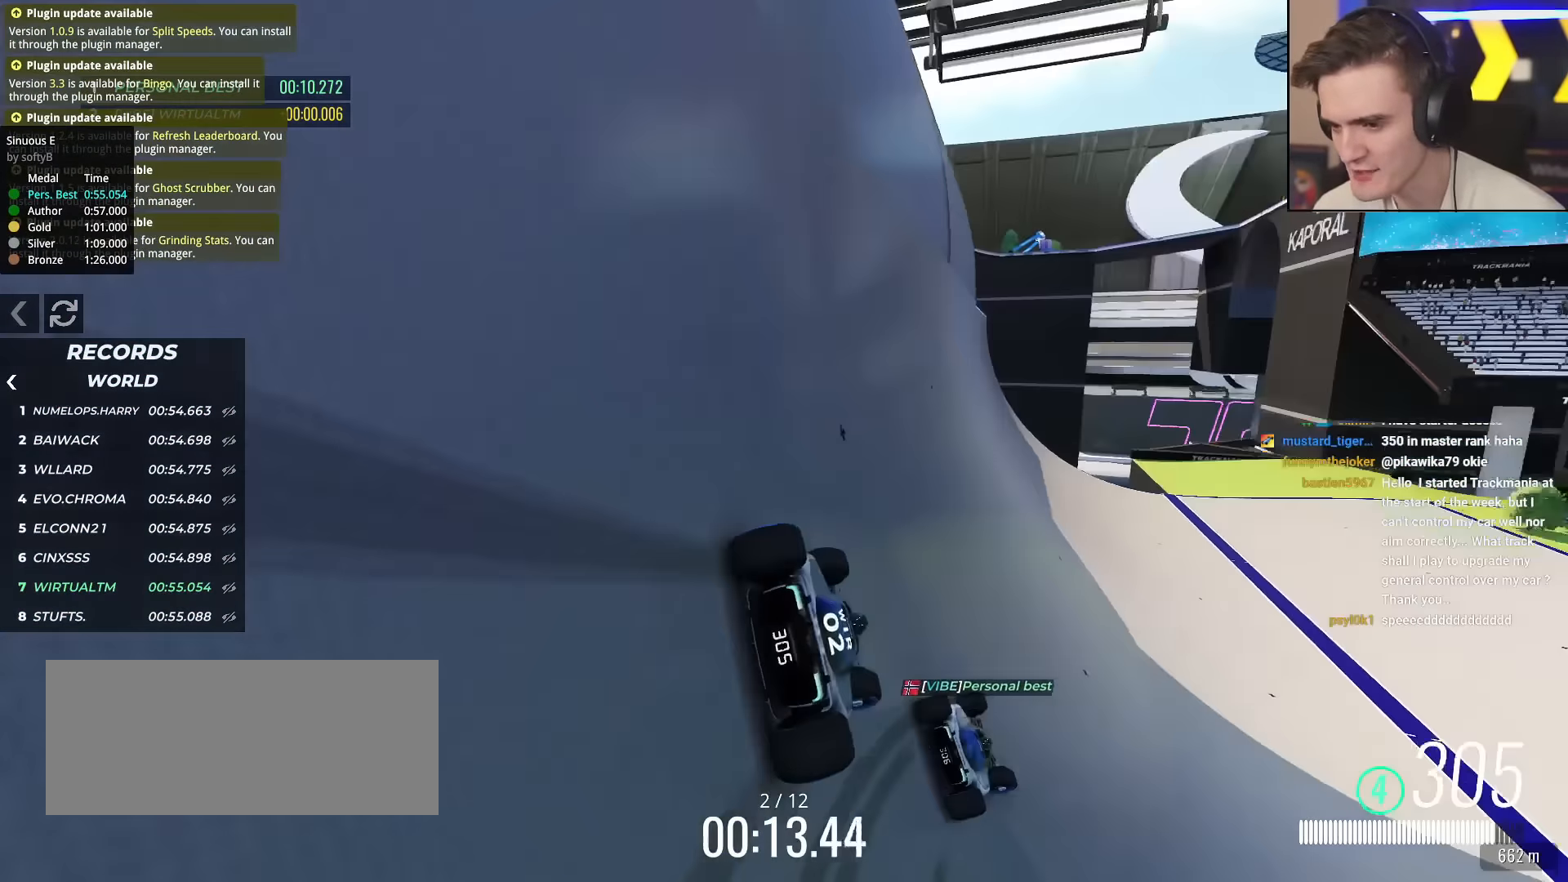
{"keys": ["right", "up"], "events": []}
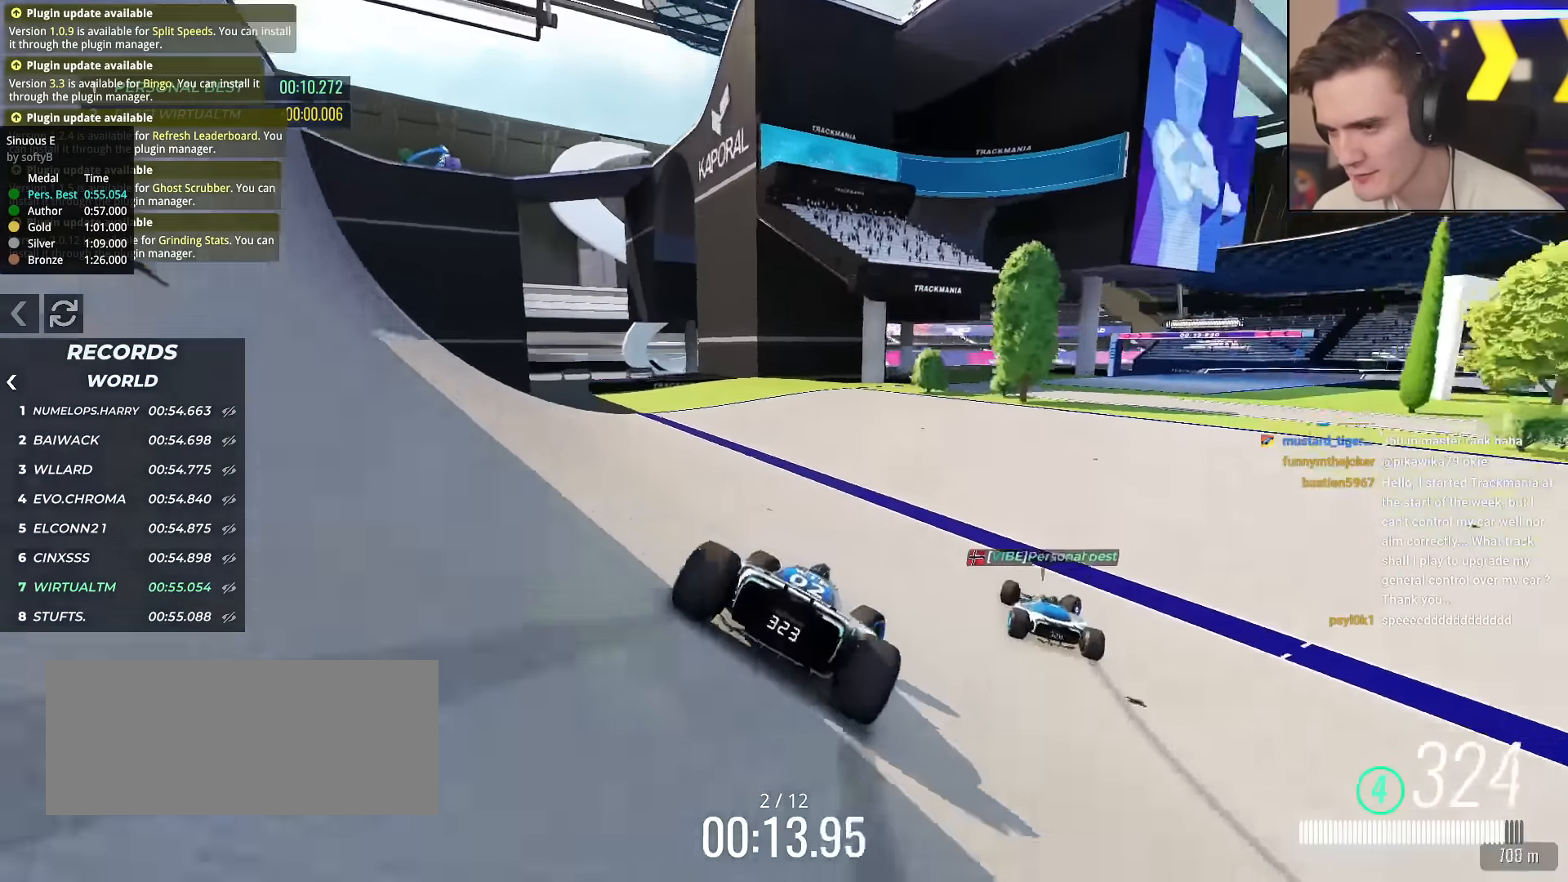
{"keys": ["right", "up"], "events": [[301, "up", "up"], [401, "up", "down"]]}
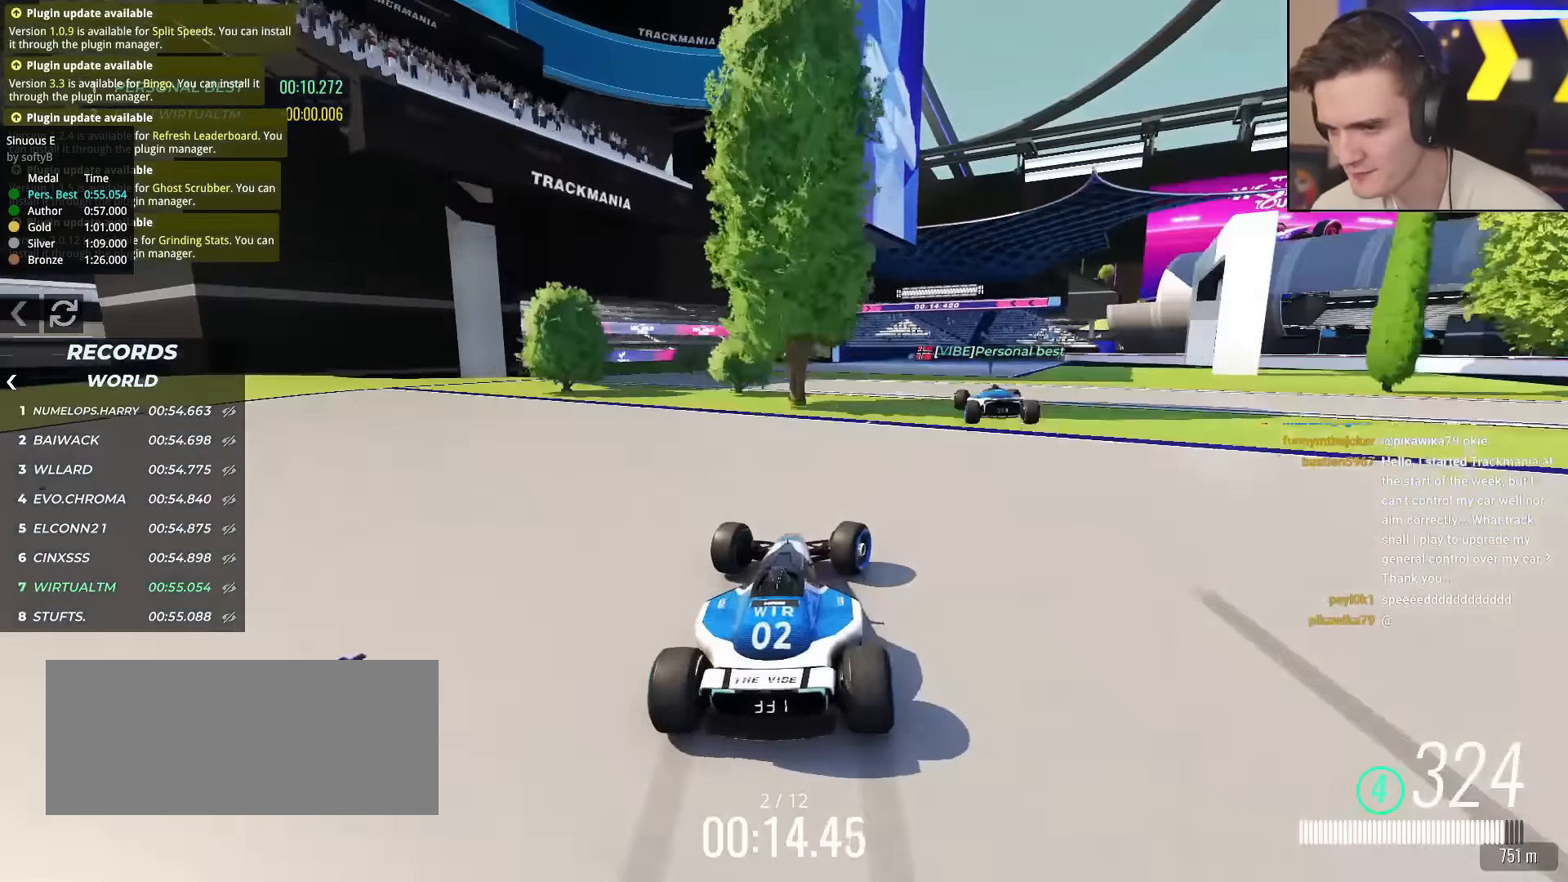
{"keys": ["right", "up"], "events": []}
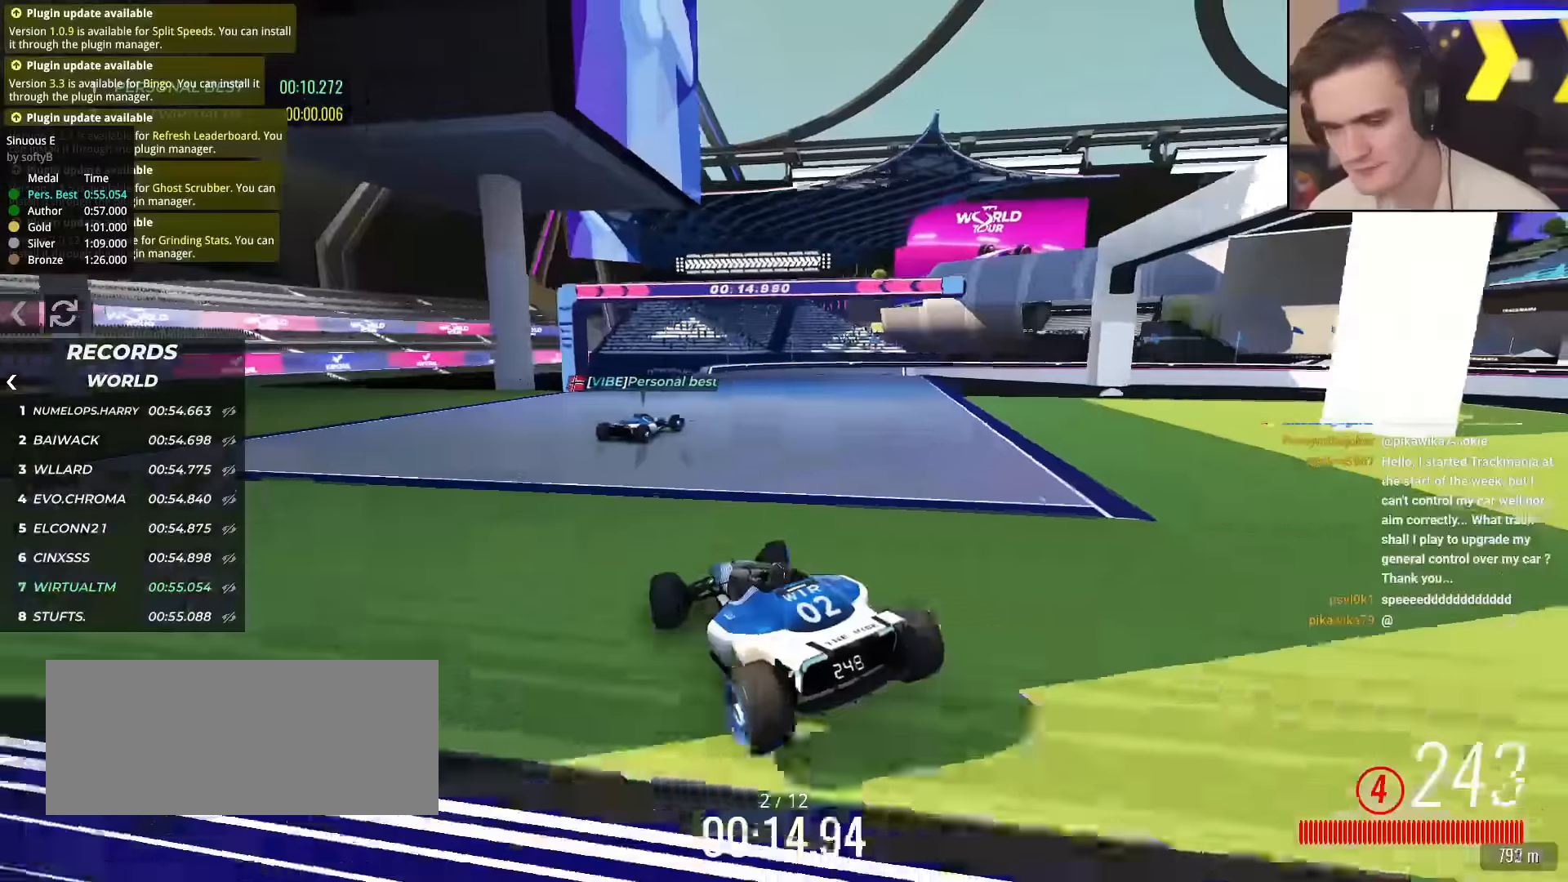
{"keys": ["up"], "events": [[50, "right", "up"]]}
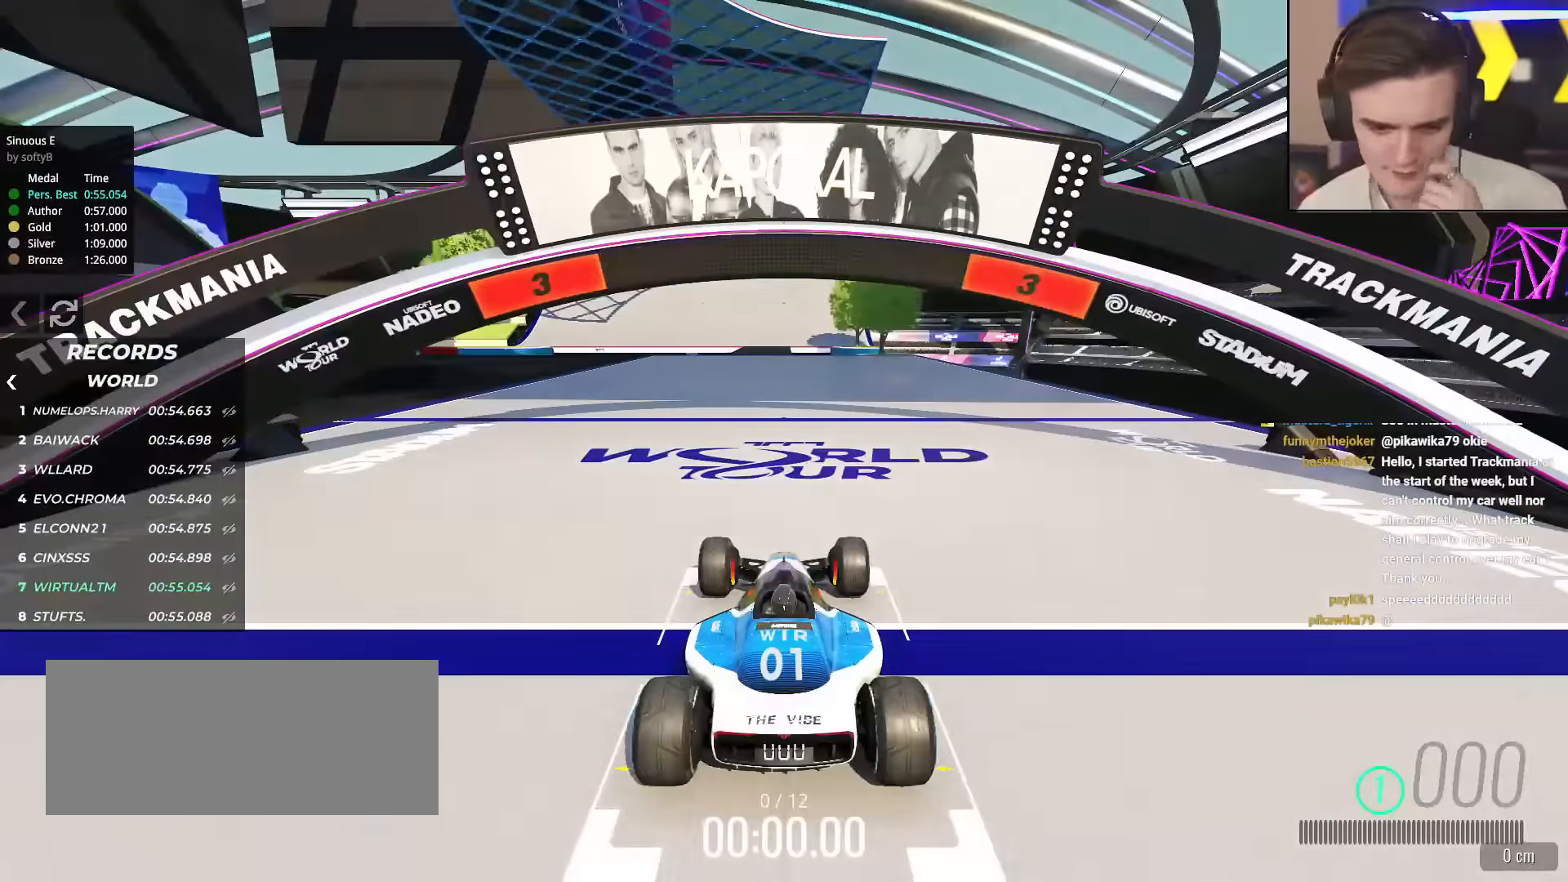
{"keys": ["up"], "events": []}
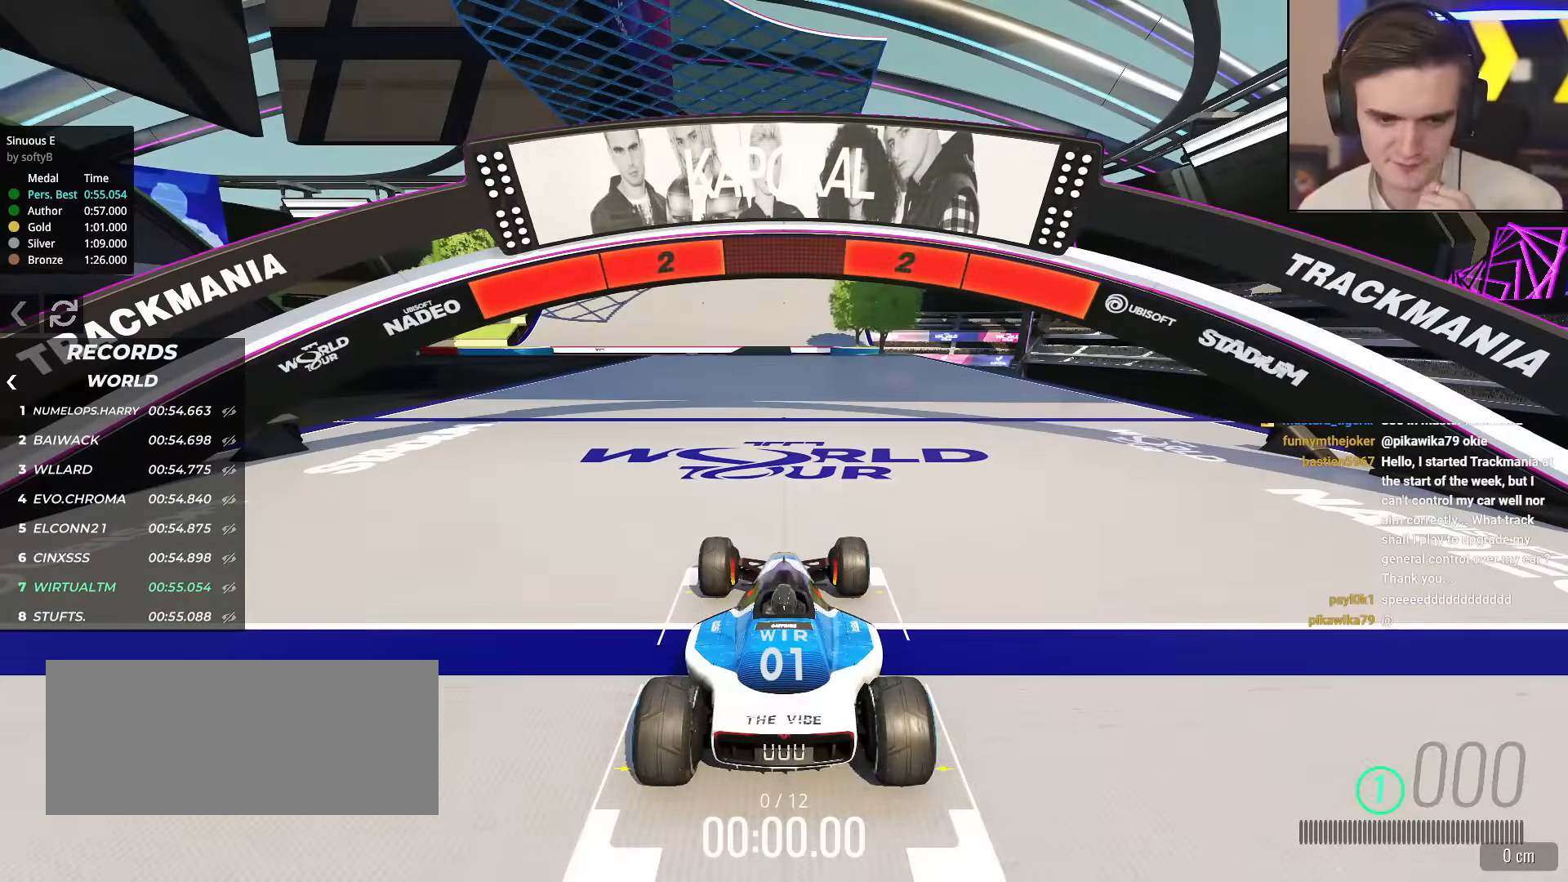
{"keys": ["up"], "events": []}
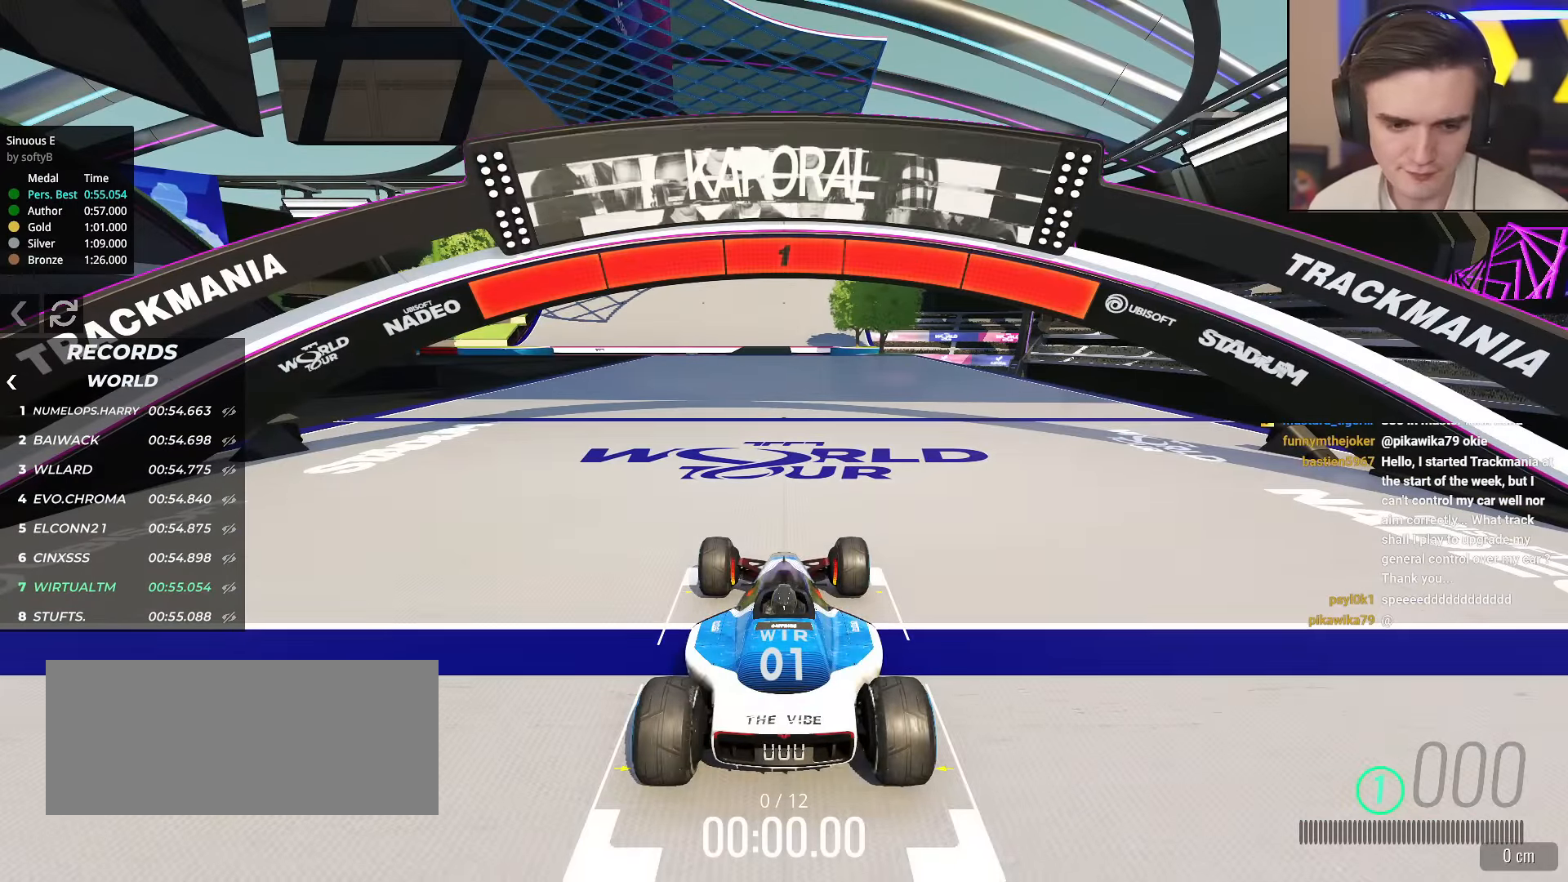
{"keys": ["up"], "events": []}
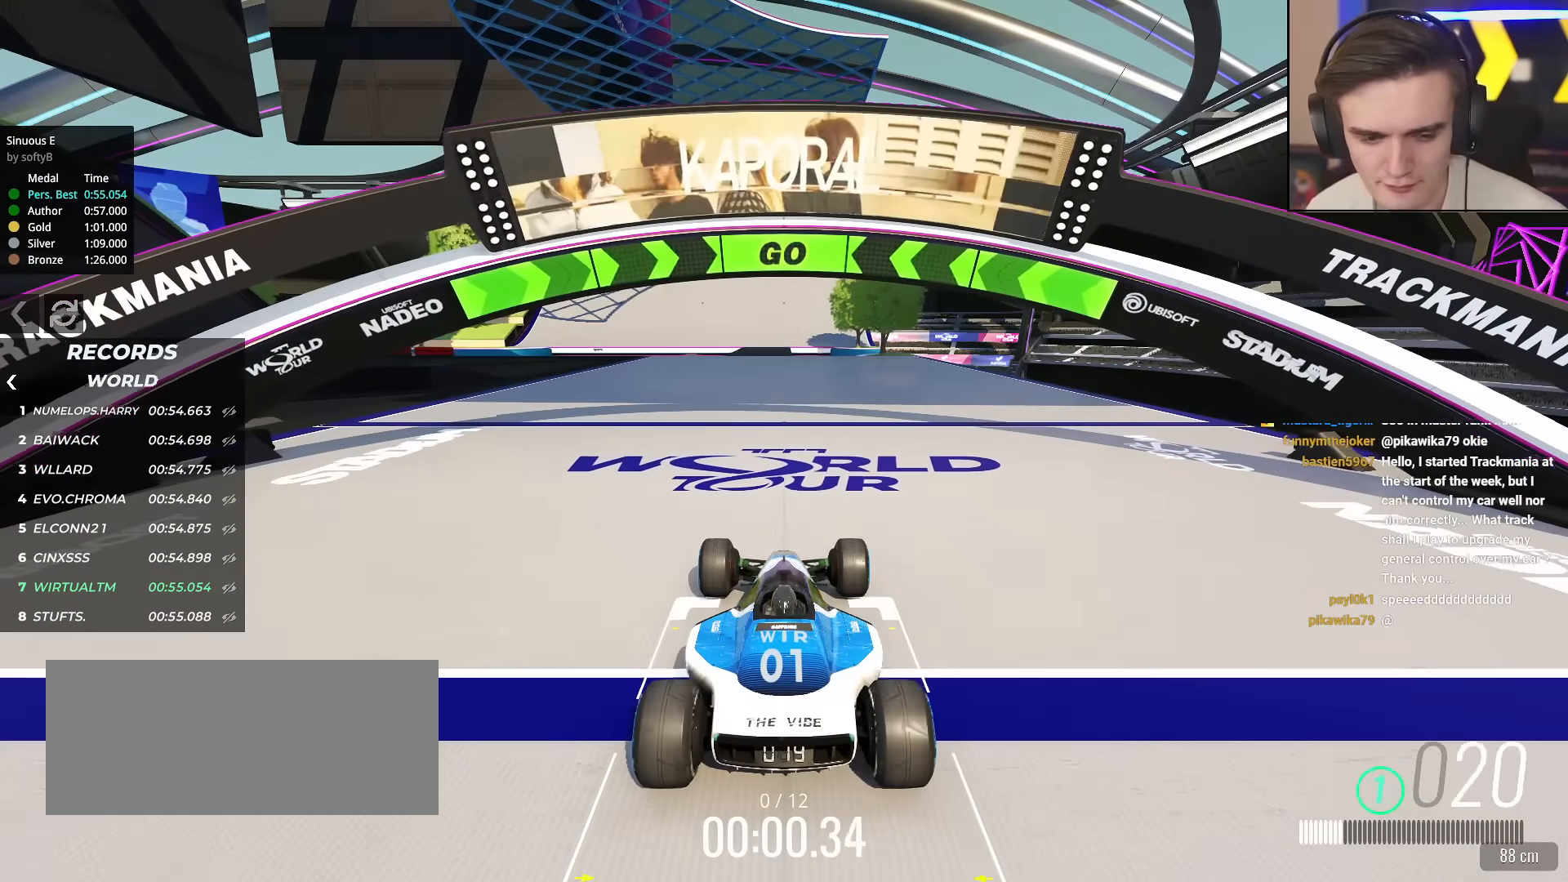
{"keys": ["up"], "events": []}
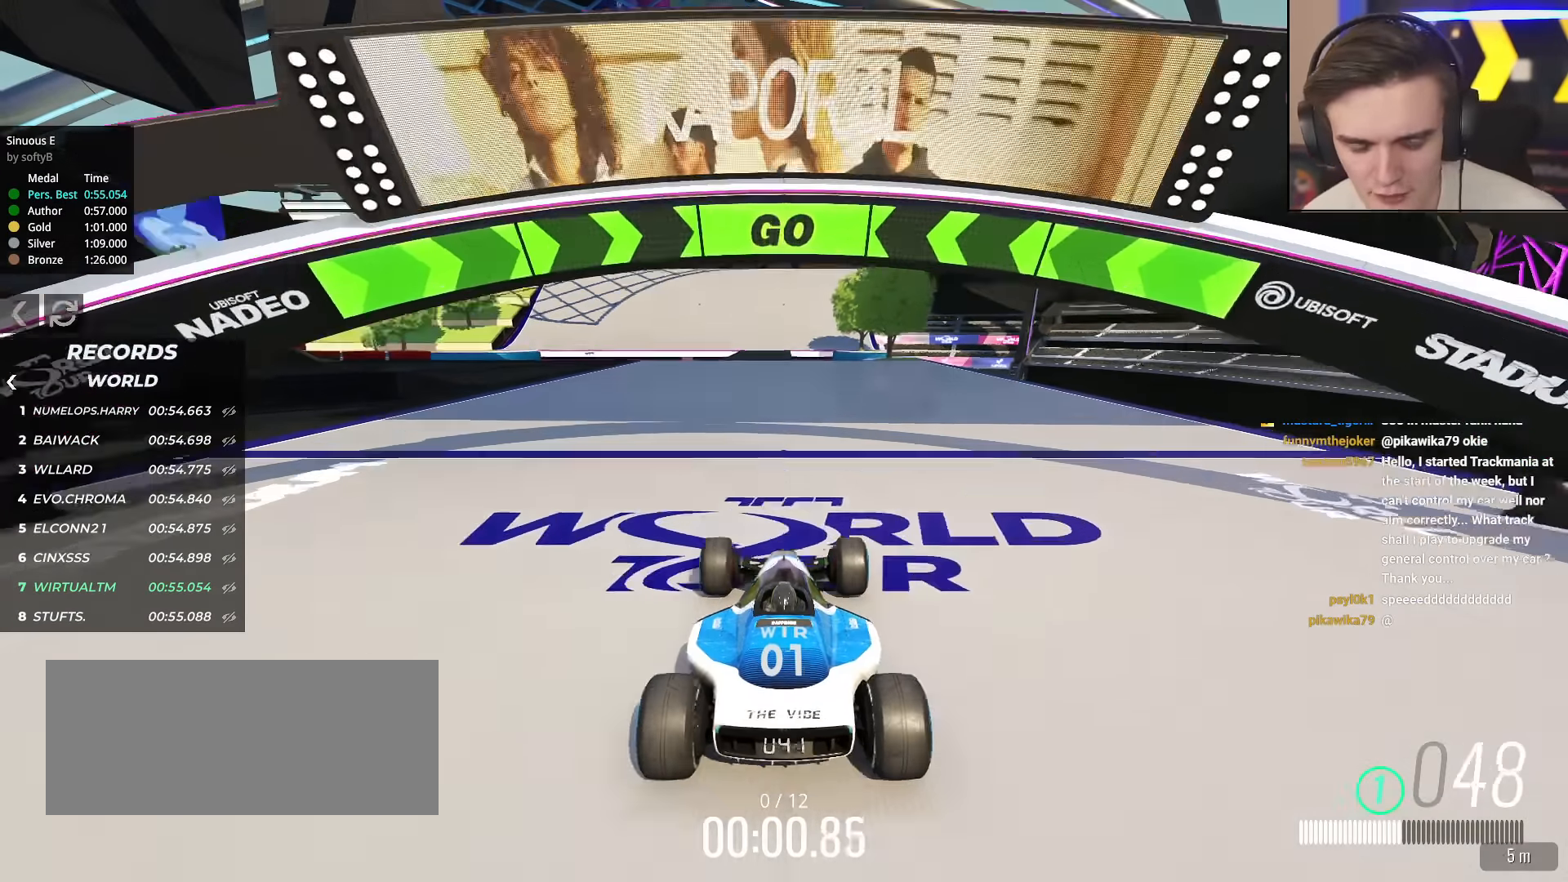
{"keys": ["up"], "events": []}
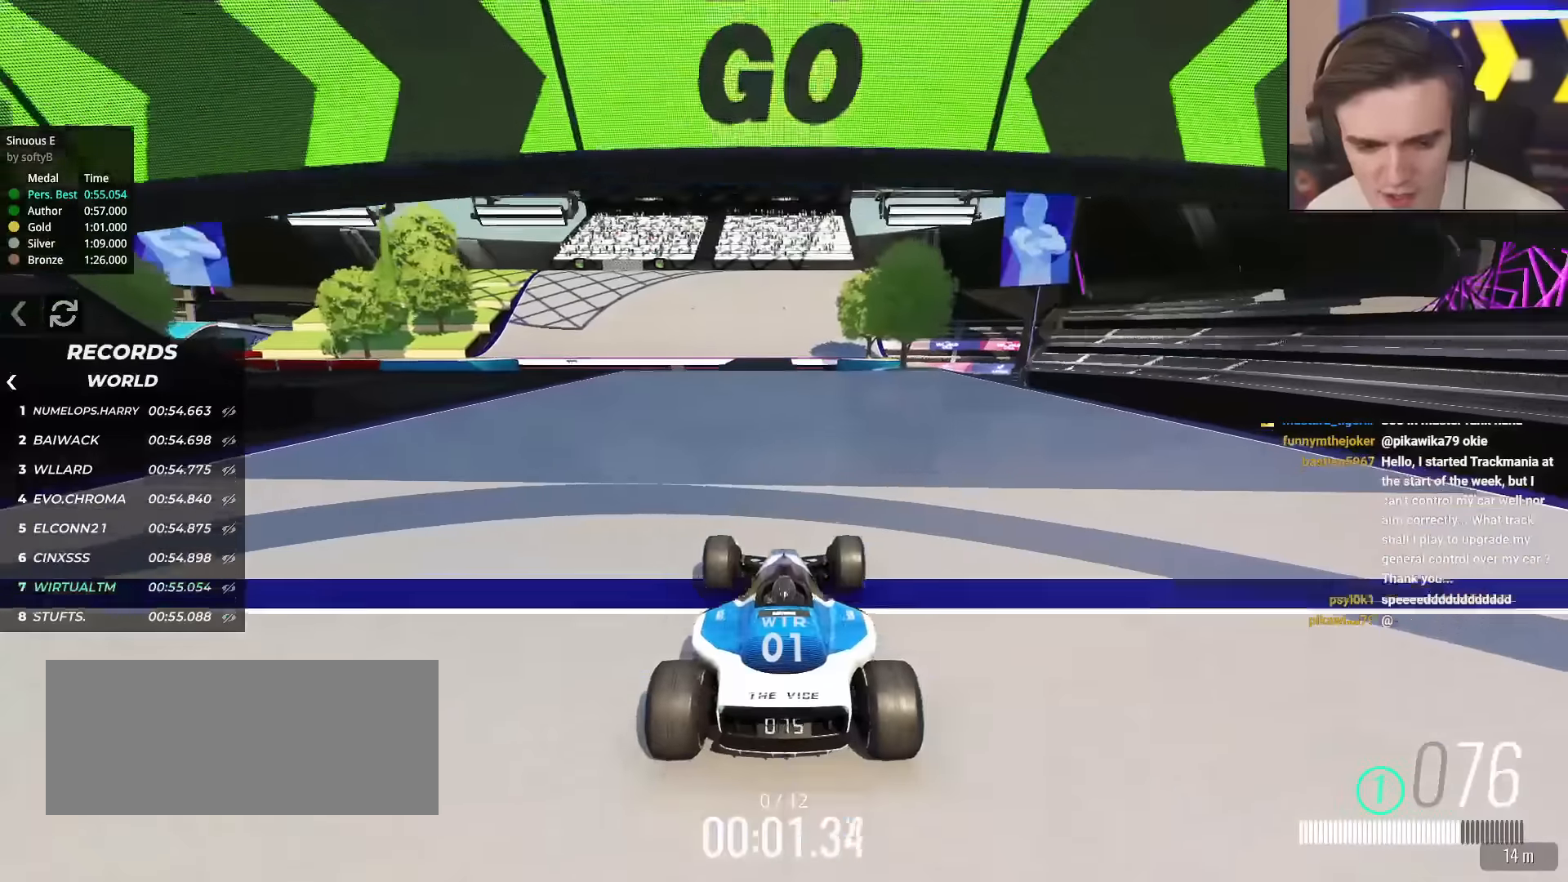
{"keys": ["up"], "events": []}
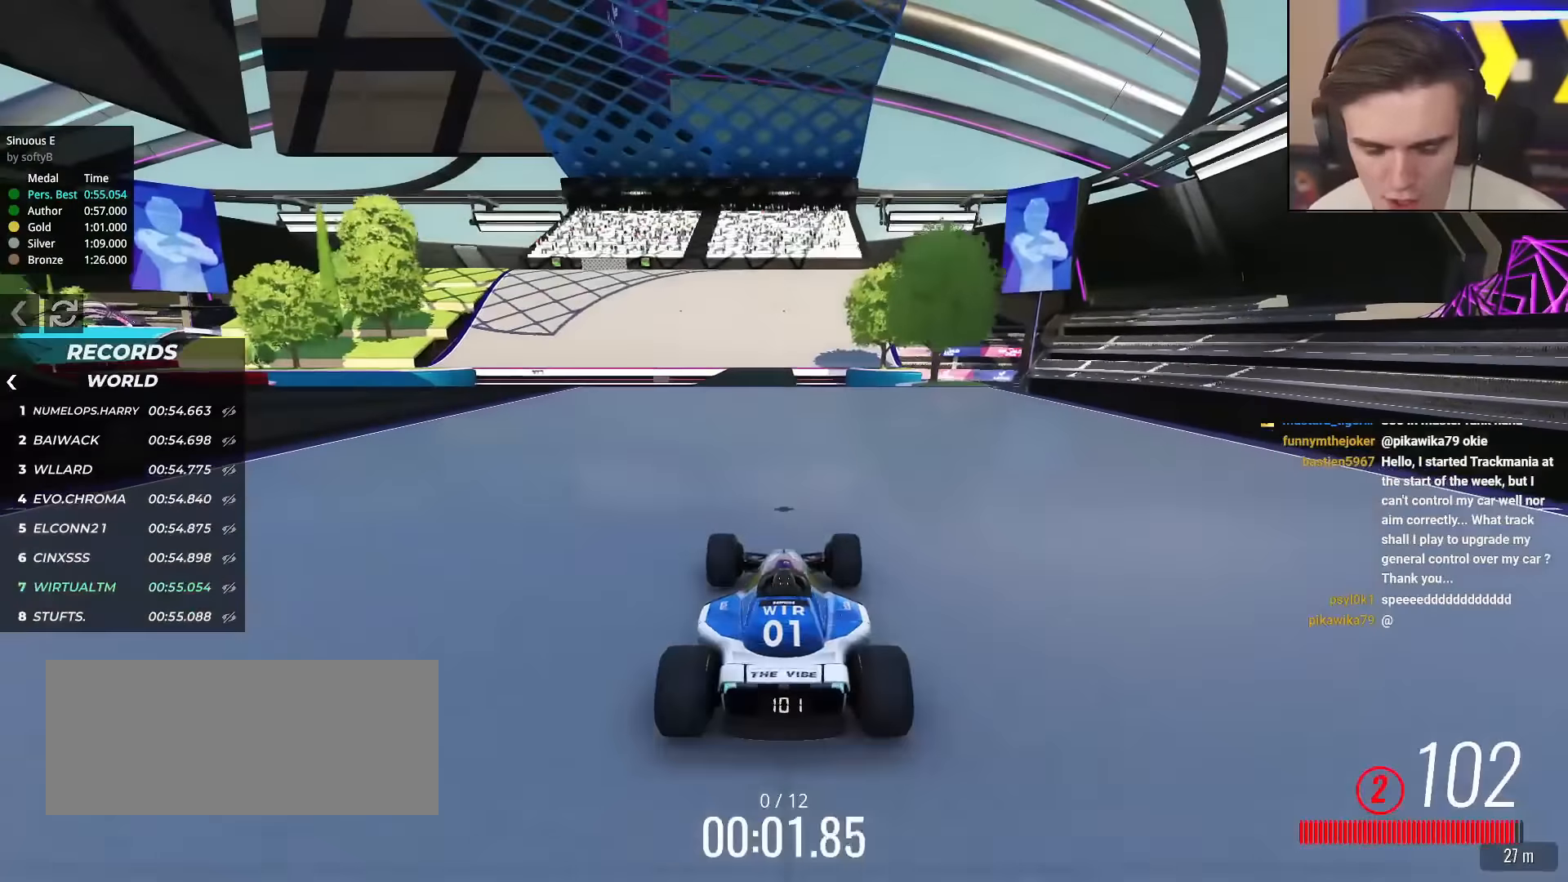
{"keys": ["up"], "events": []}
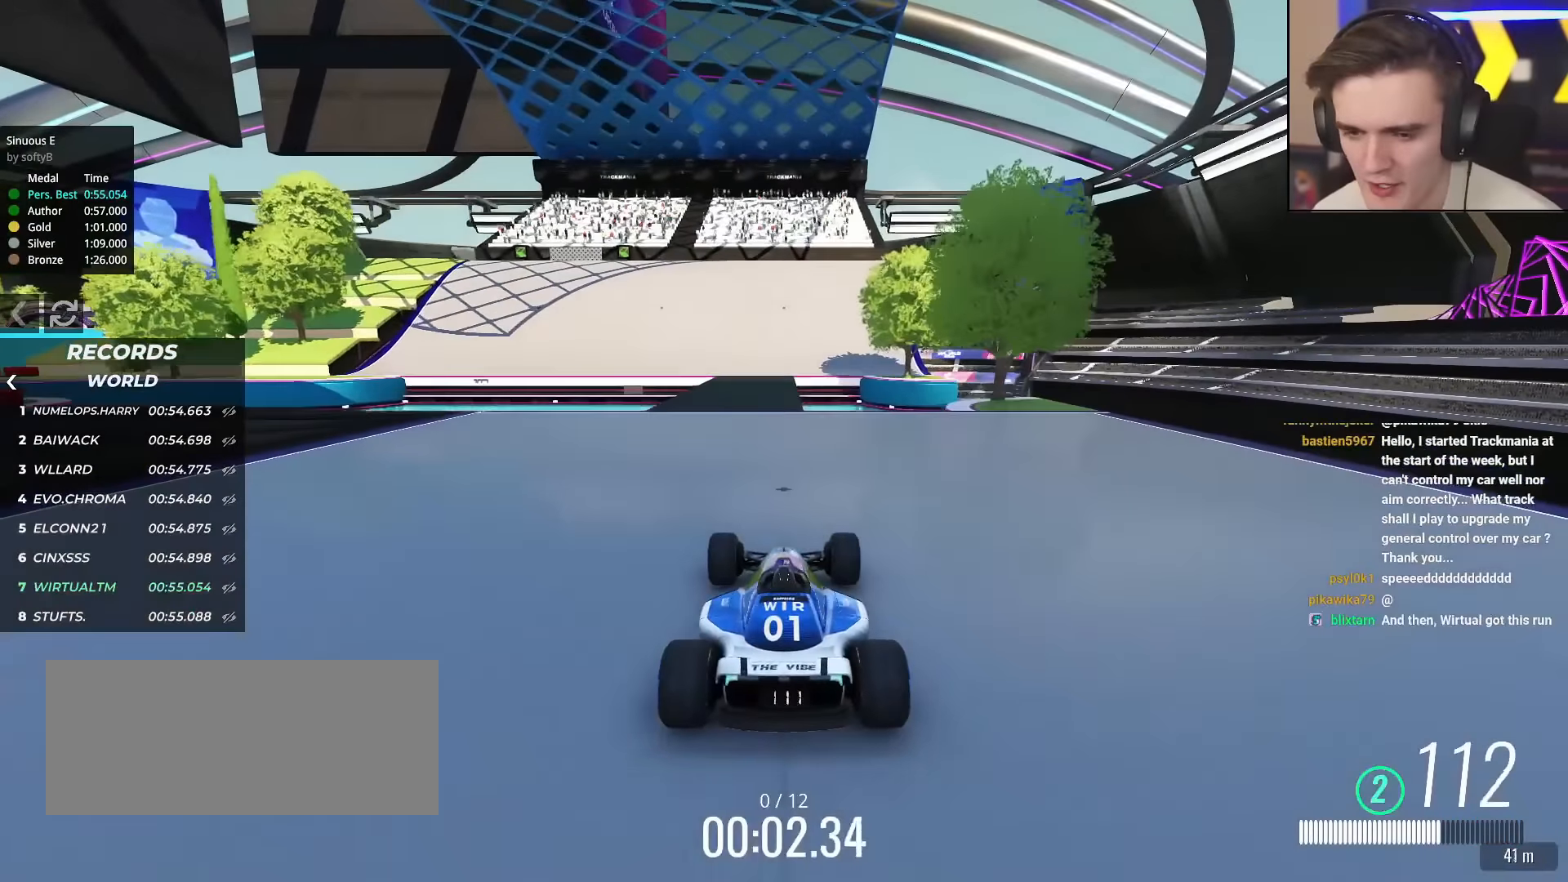
{"keys": ["up"], "events": [[217, "left", "down"], [267, "left", "up"]]}
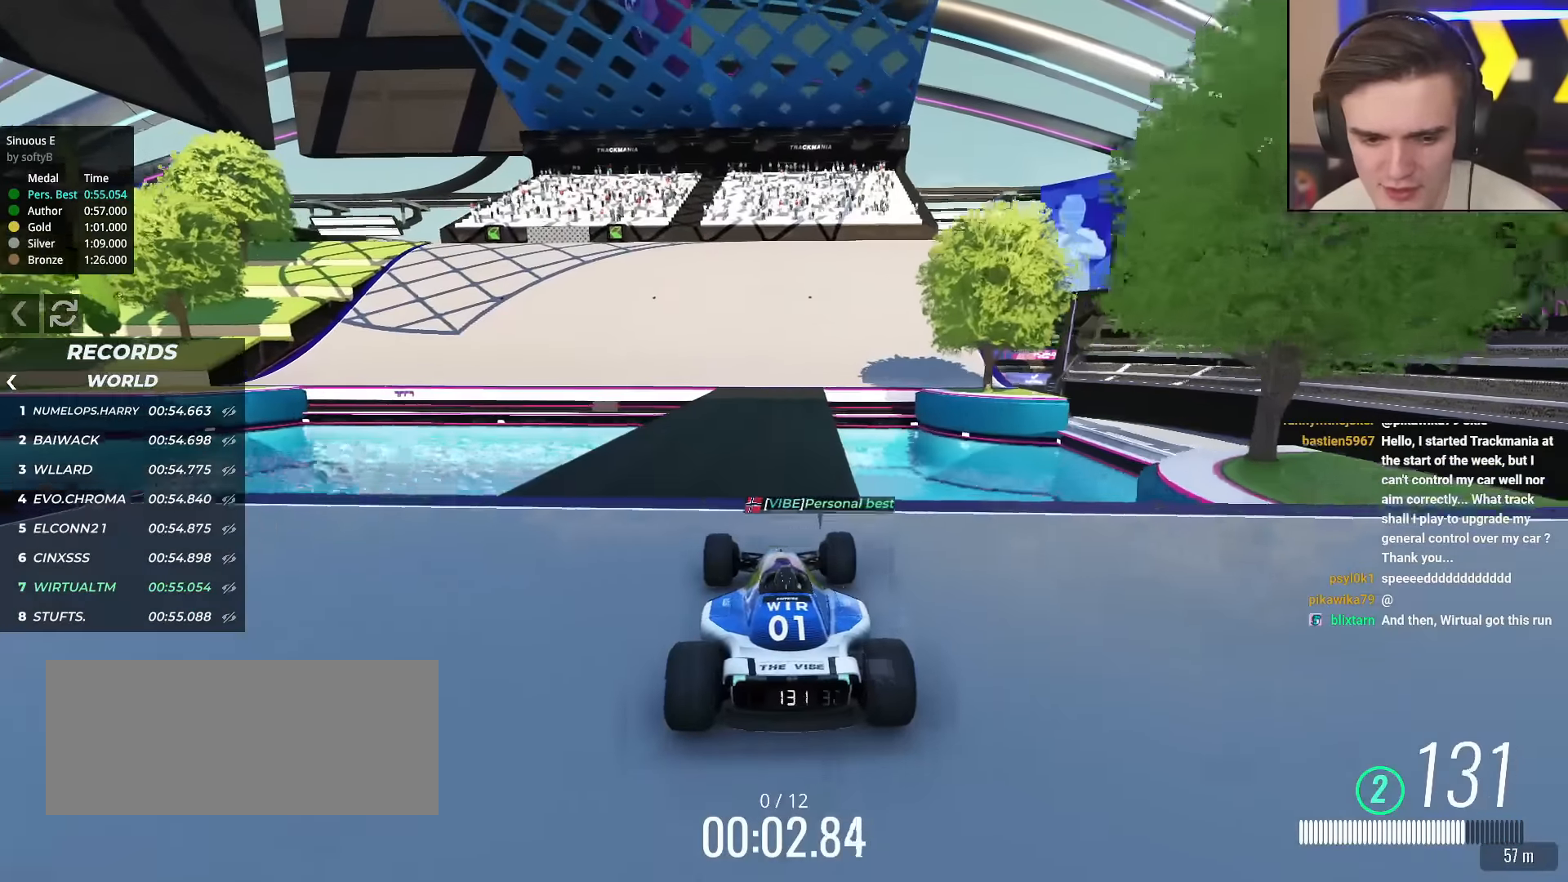
{"keys": ["left", "up"], "events": [[417, "left", "down"]]}
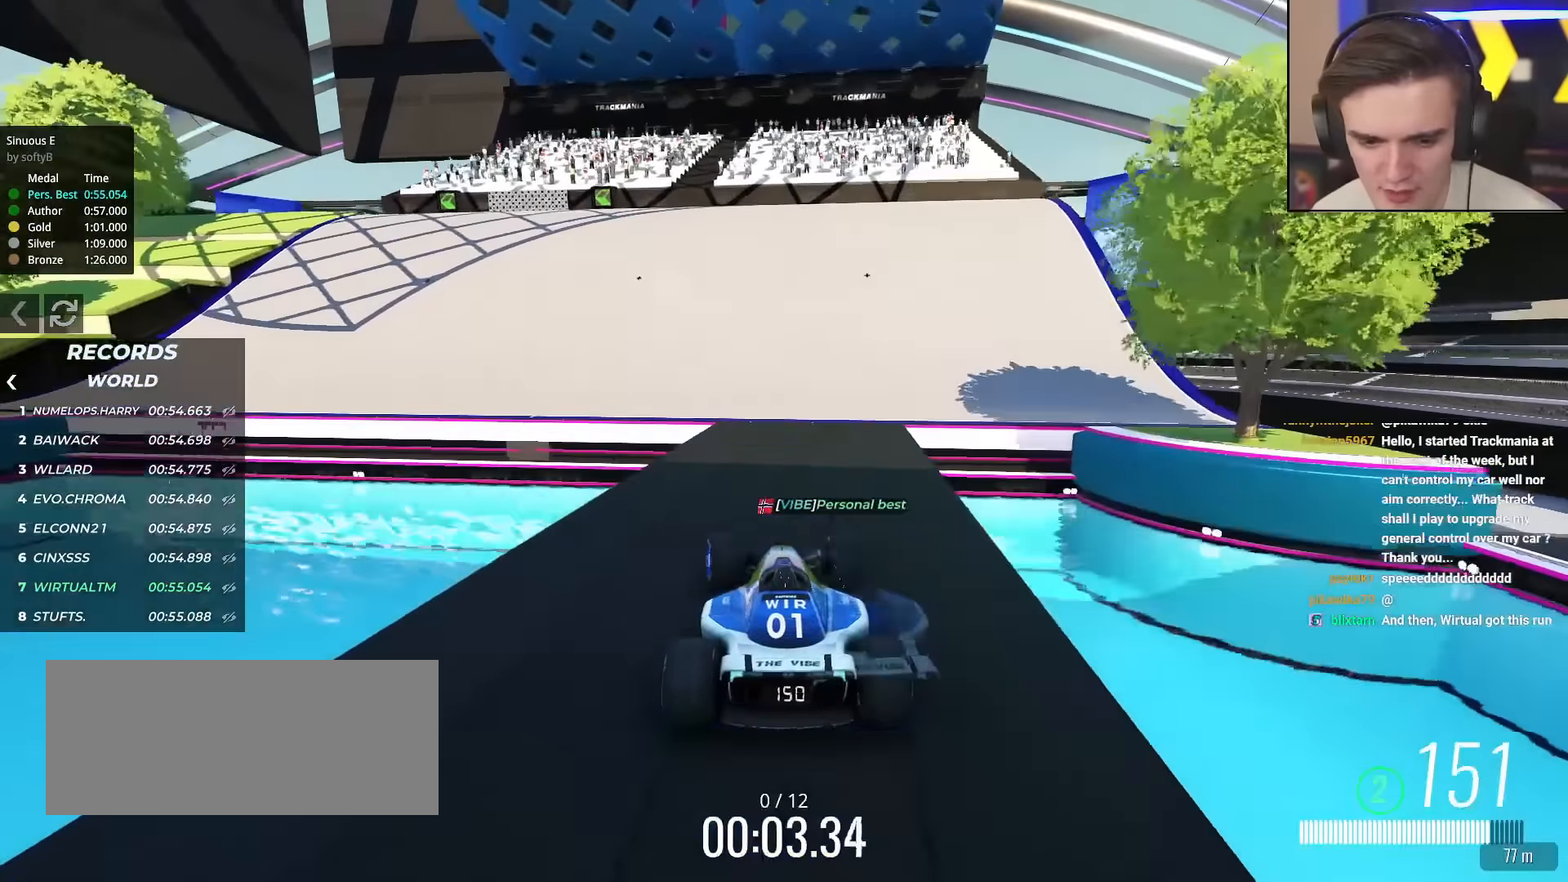
{"keys": ["left", "up"], "events": [[17, "left", "up"], [67, "left", "down"]]}
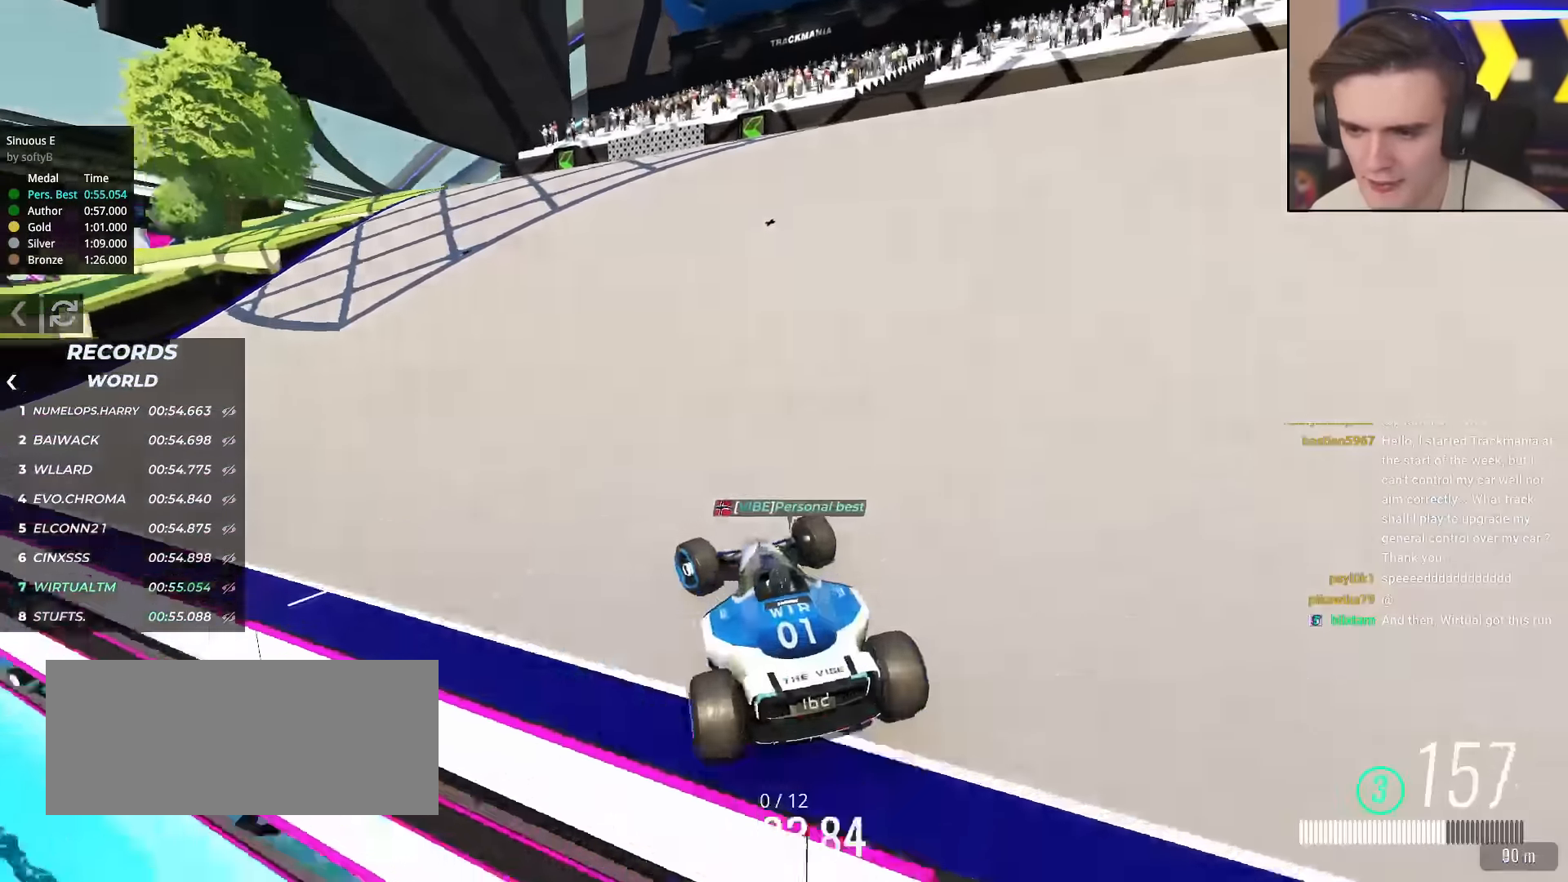
{"keys": ["left", "up"], "events": [[34, "left", "up"], [451, "left", "down"]]}
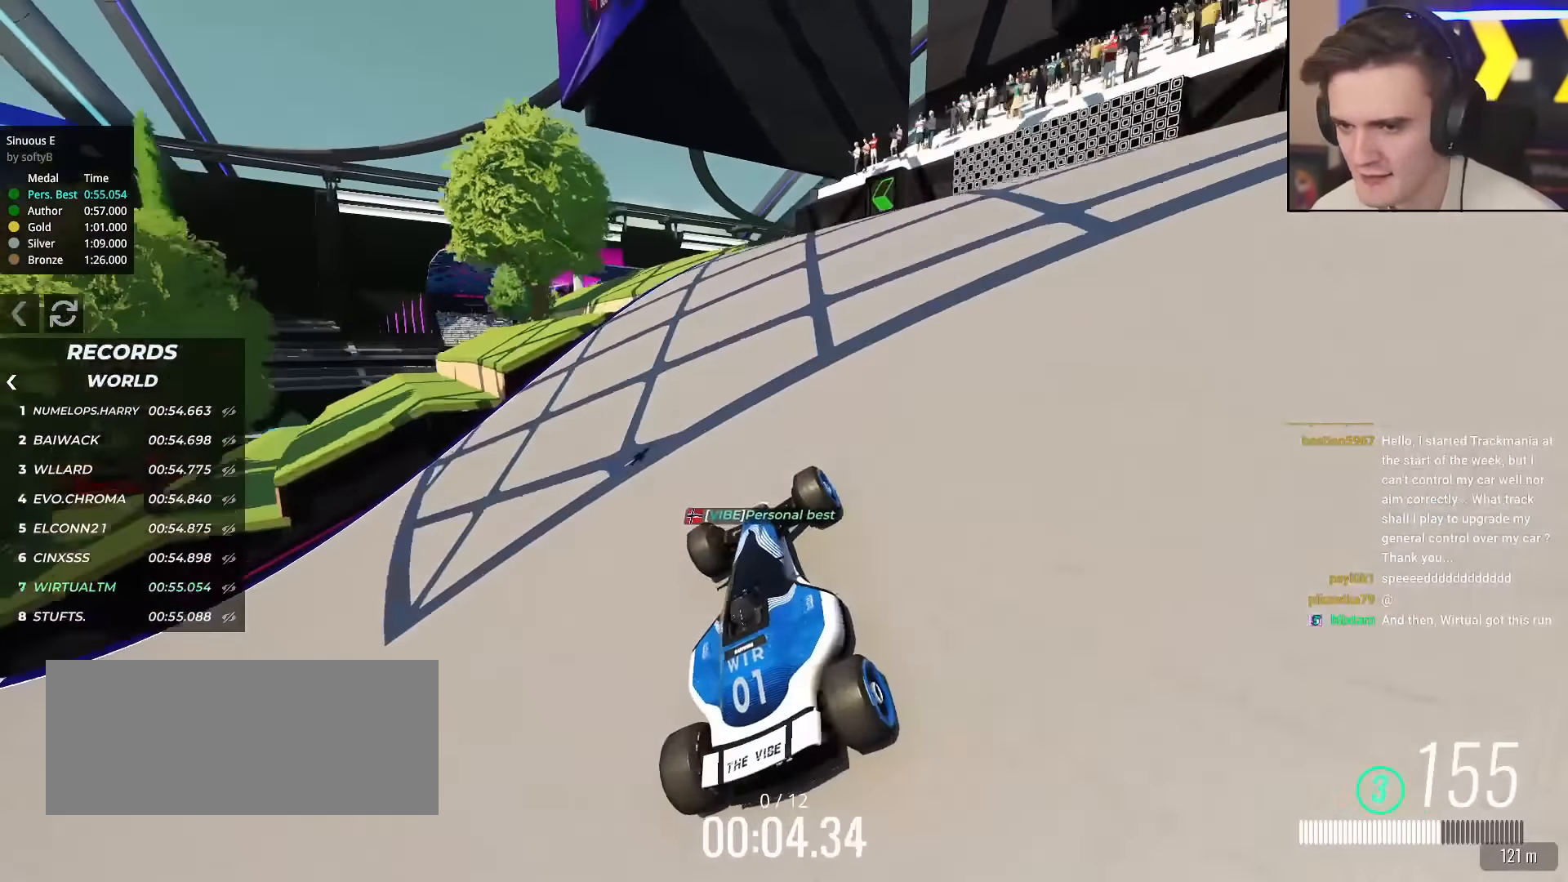
{"keys": ["left", "up"], "events": [[50, "left", "up"], [183, "left", "down"], [417, "left", "up"], [467, "left", "down"]]}
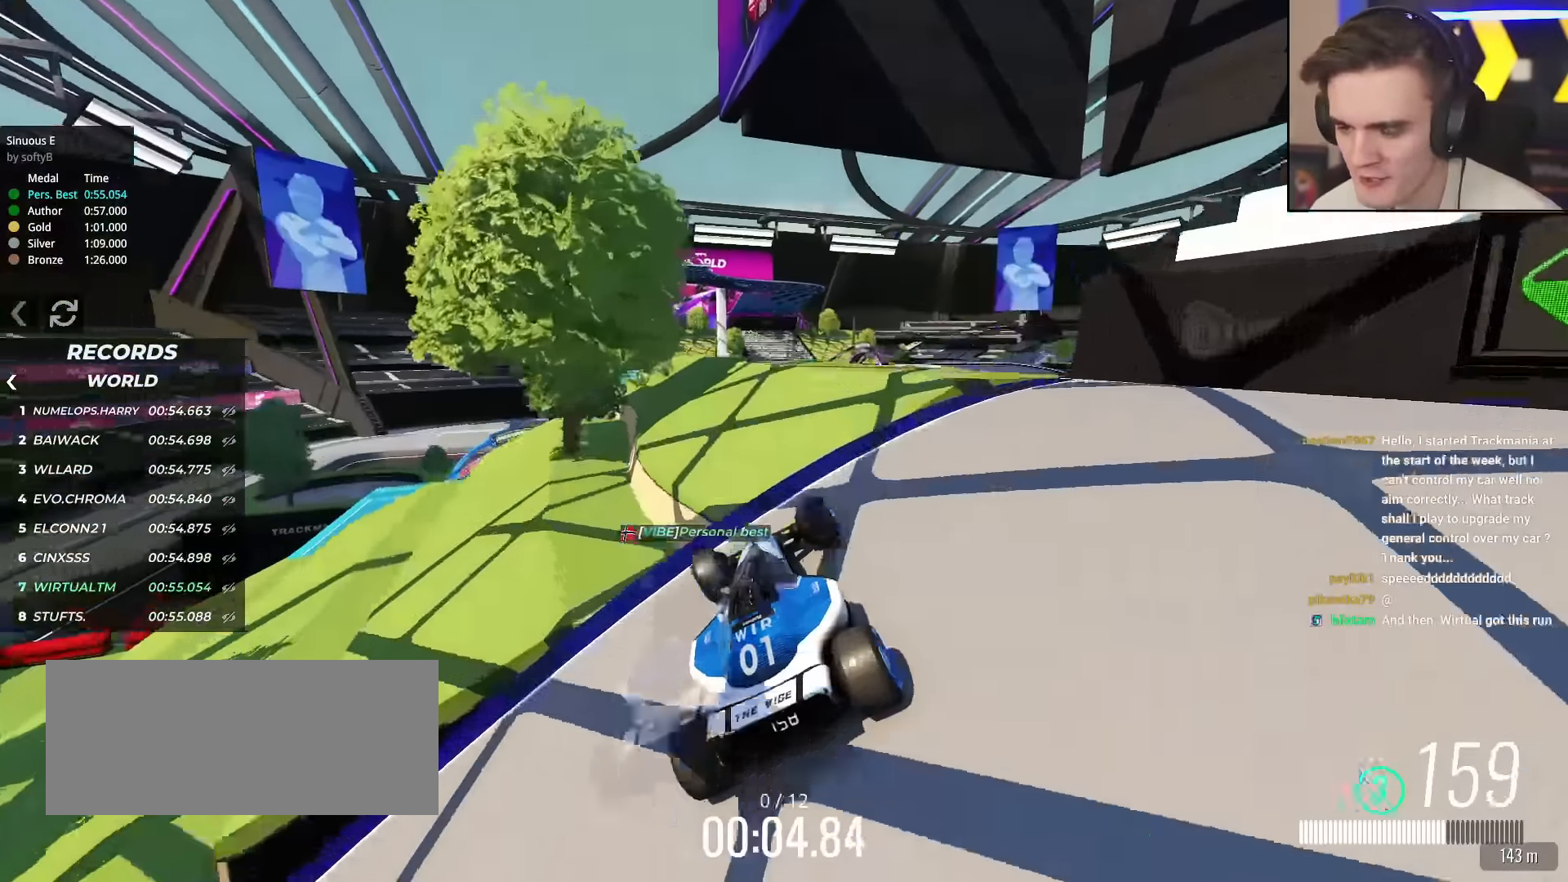
{"keys": ["left", "up"], "events": [[67, "left", "up"], [351, "left", "down"], [434, "left", "up"], [484, "left", "down"]]}
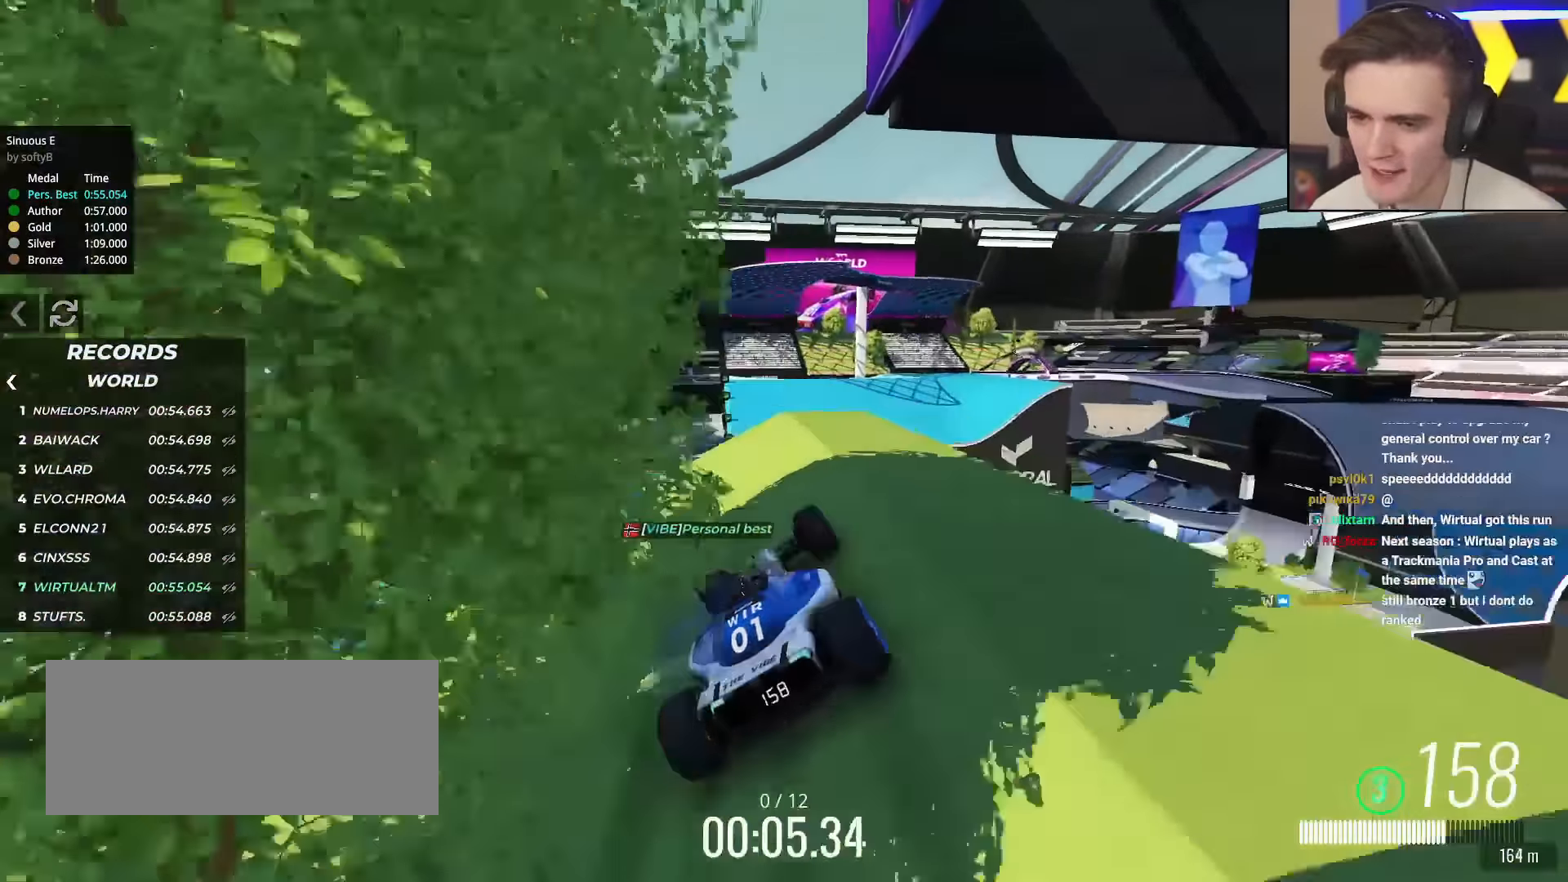
{"keys": ["up"], "events": [[183, "left", "up"], [267, "right", "down"], [317, "right", "up"]]}
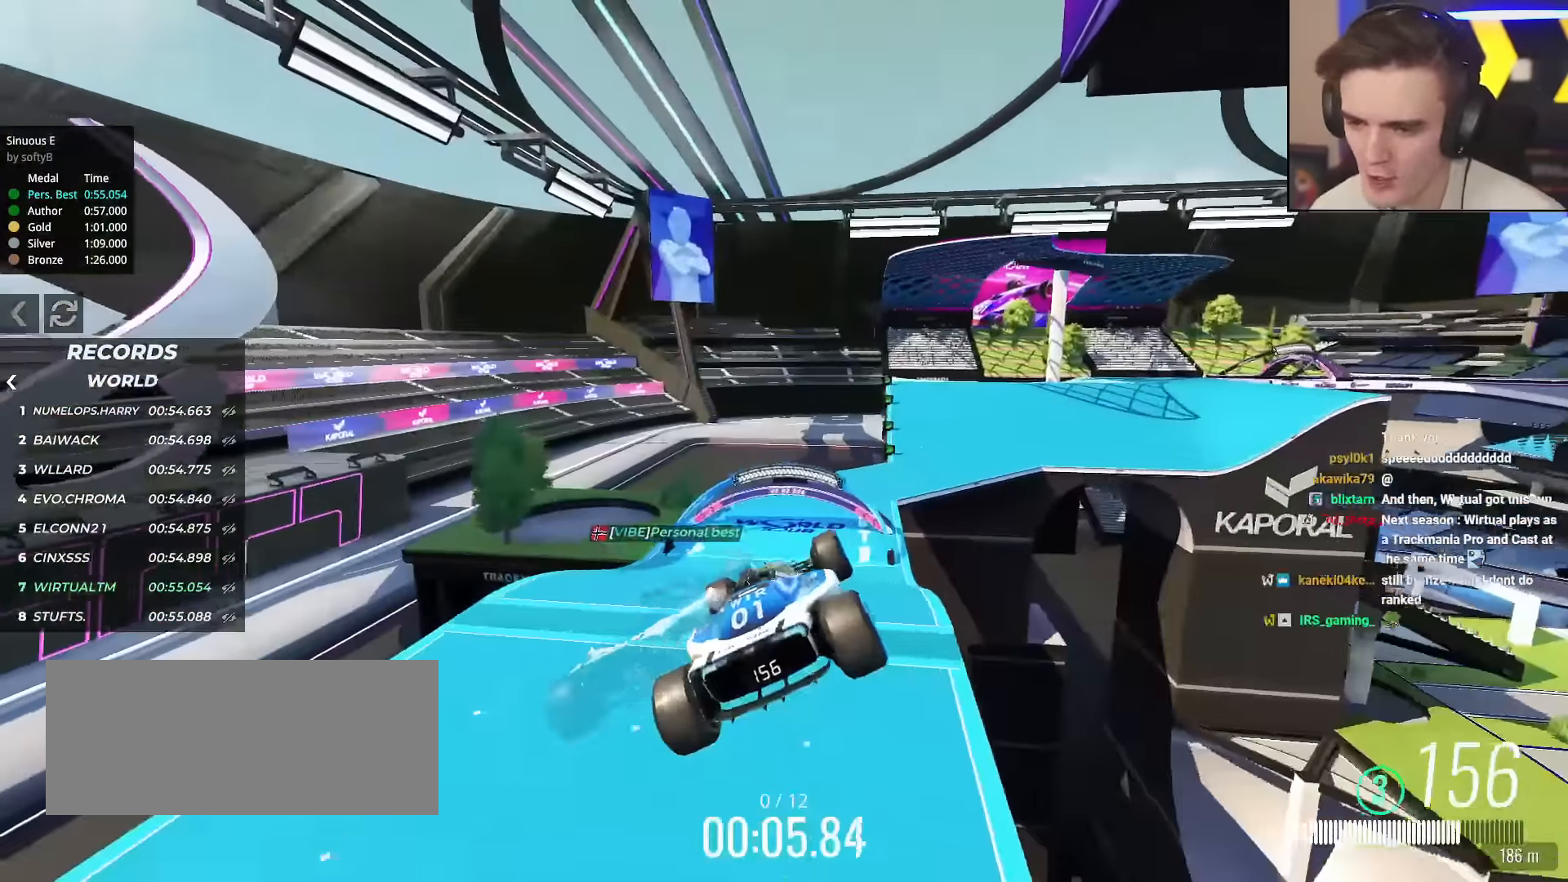
{"keys": ["left", "up"], "events": [[284, "left", "down"]]}
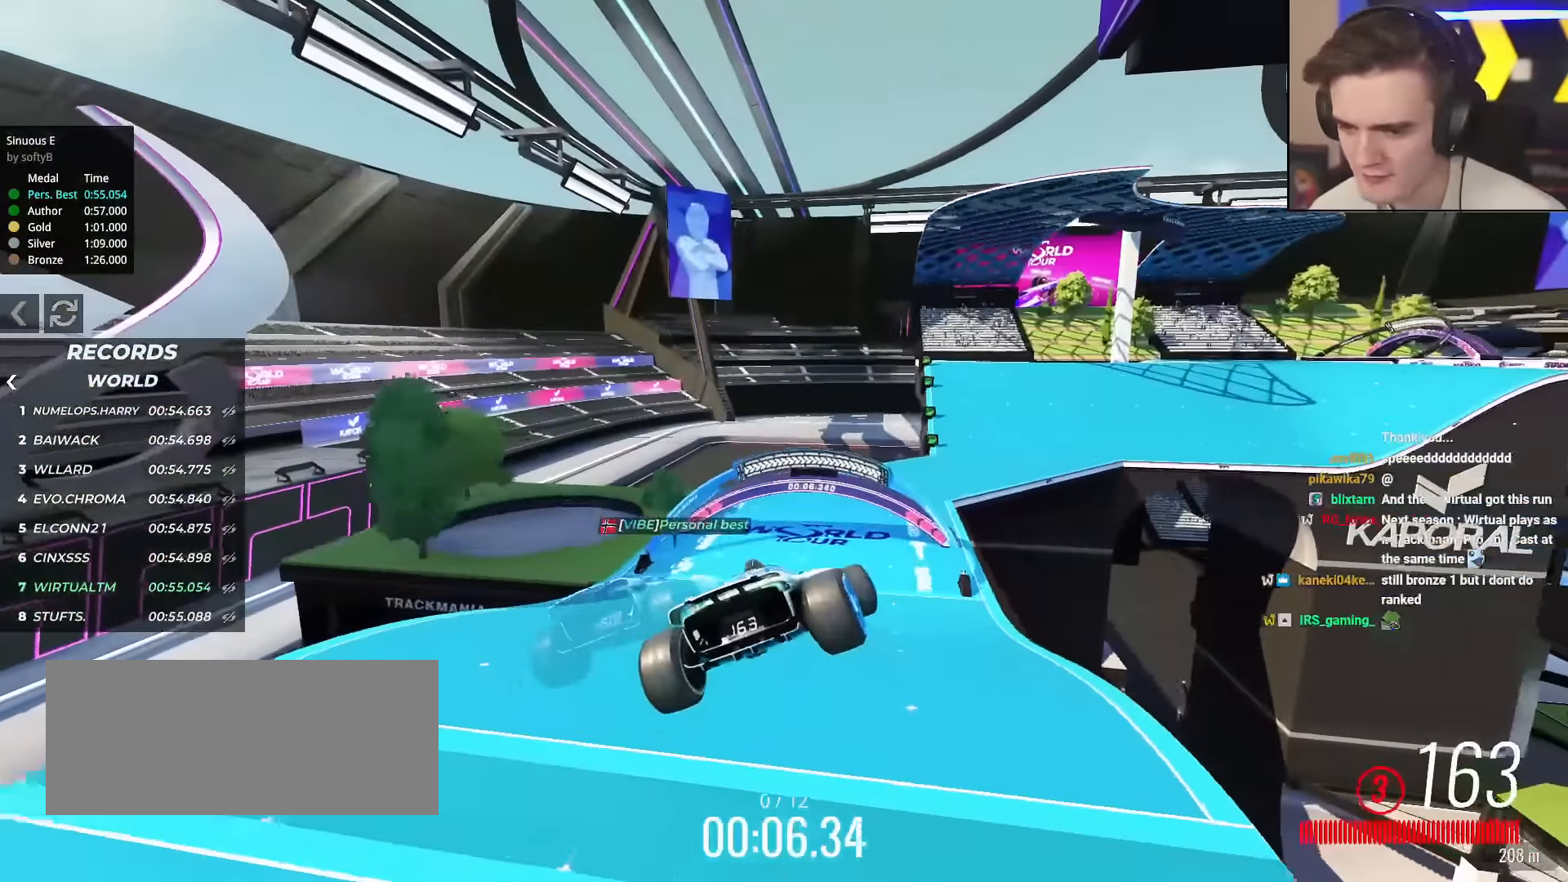
{"keys": ["up"], "events": [[350, "left", "up"]]}
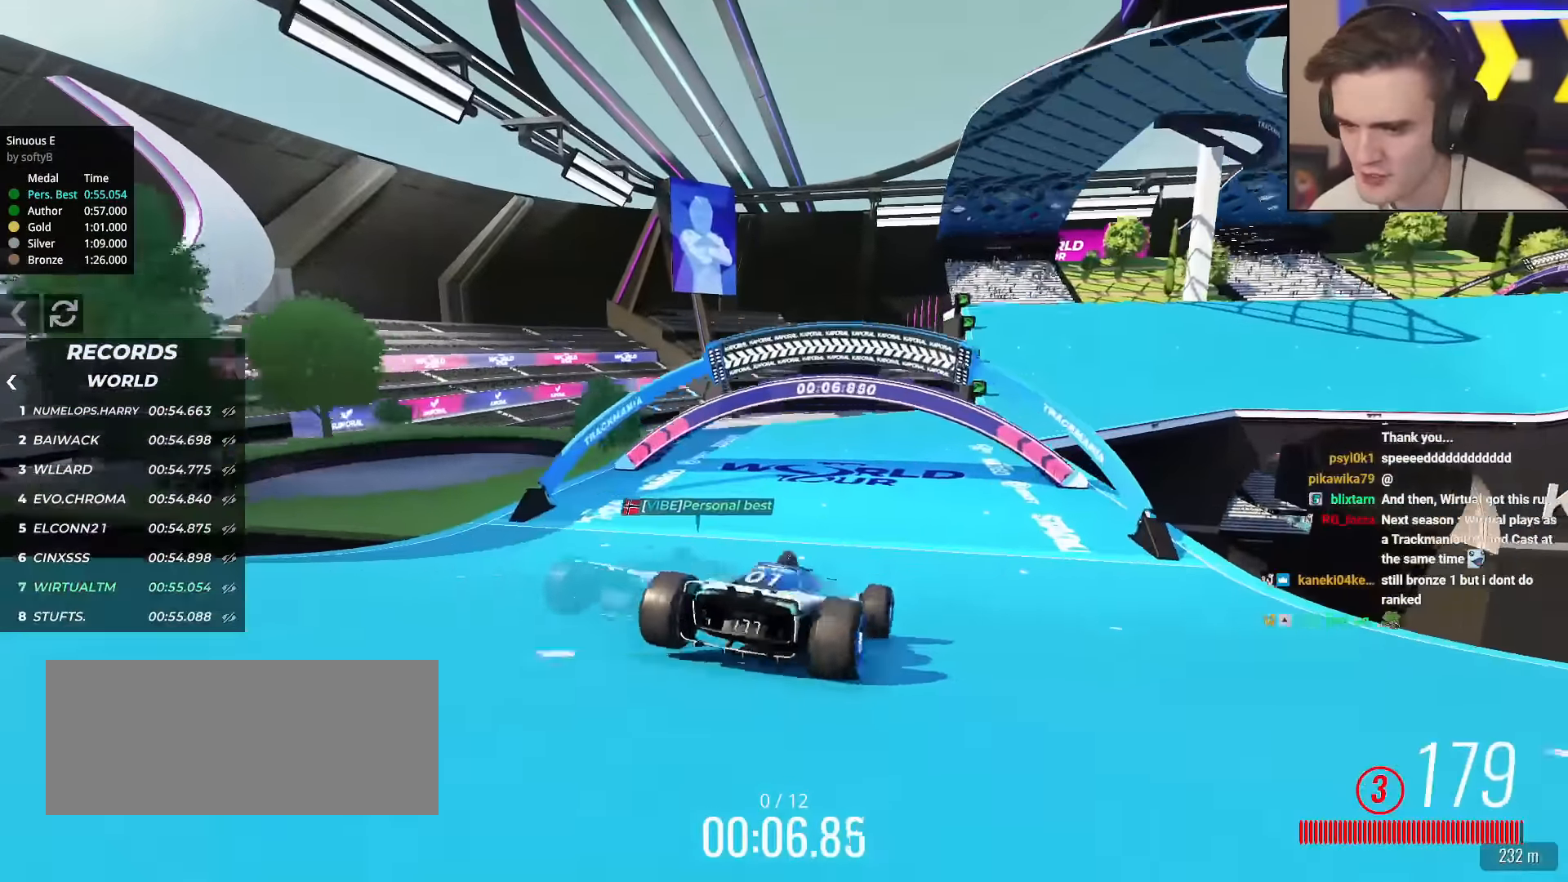
{"keys": ["right", "up"], "events": [[267, "right", "down"]]}
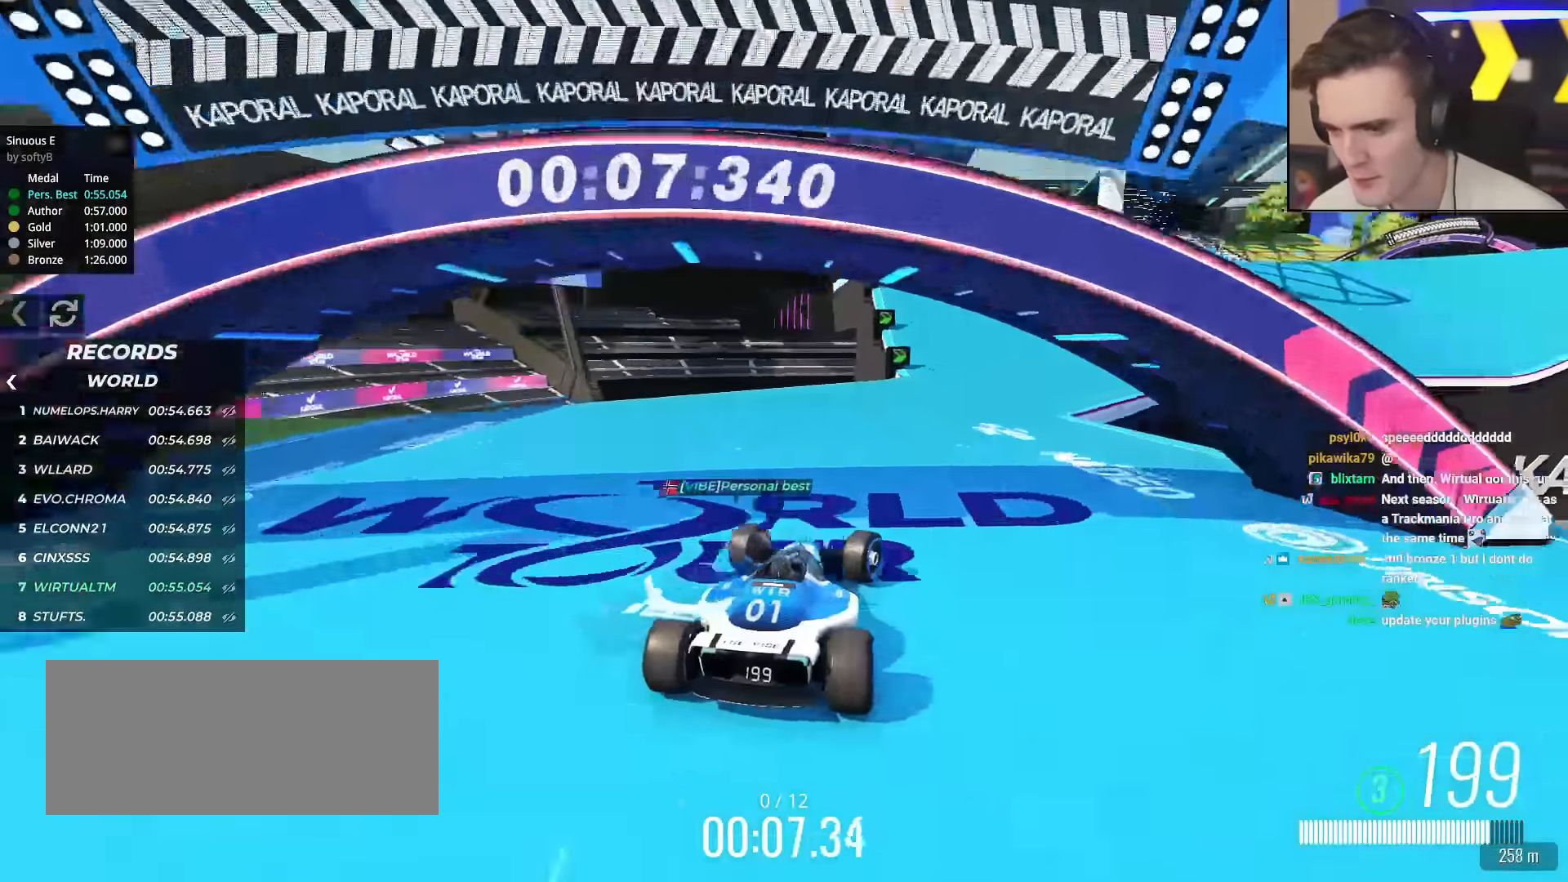
{"keys": ["up"], "events": [[50, "right", "up"], [133, "right", "down"], [283, "right", "up"]]}
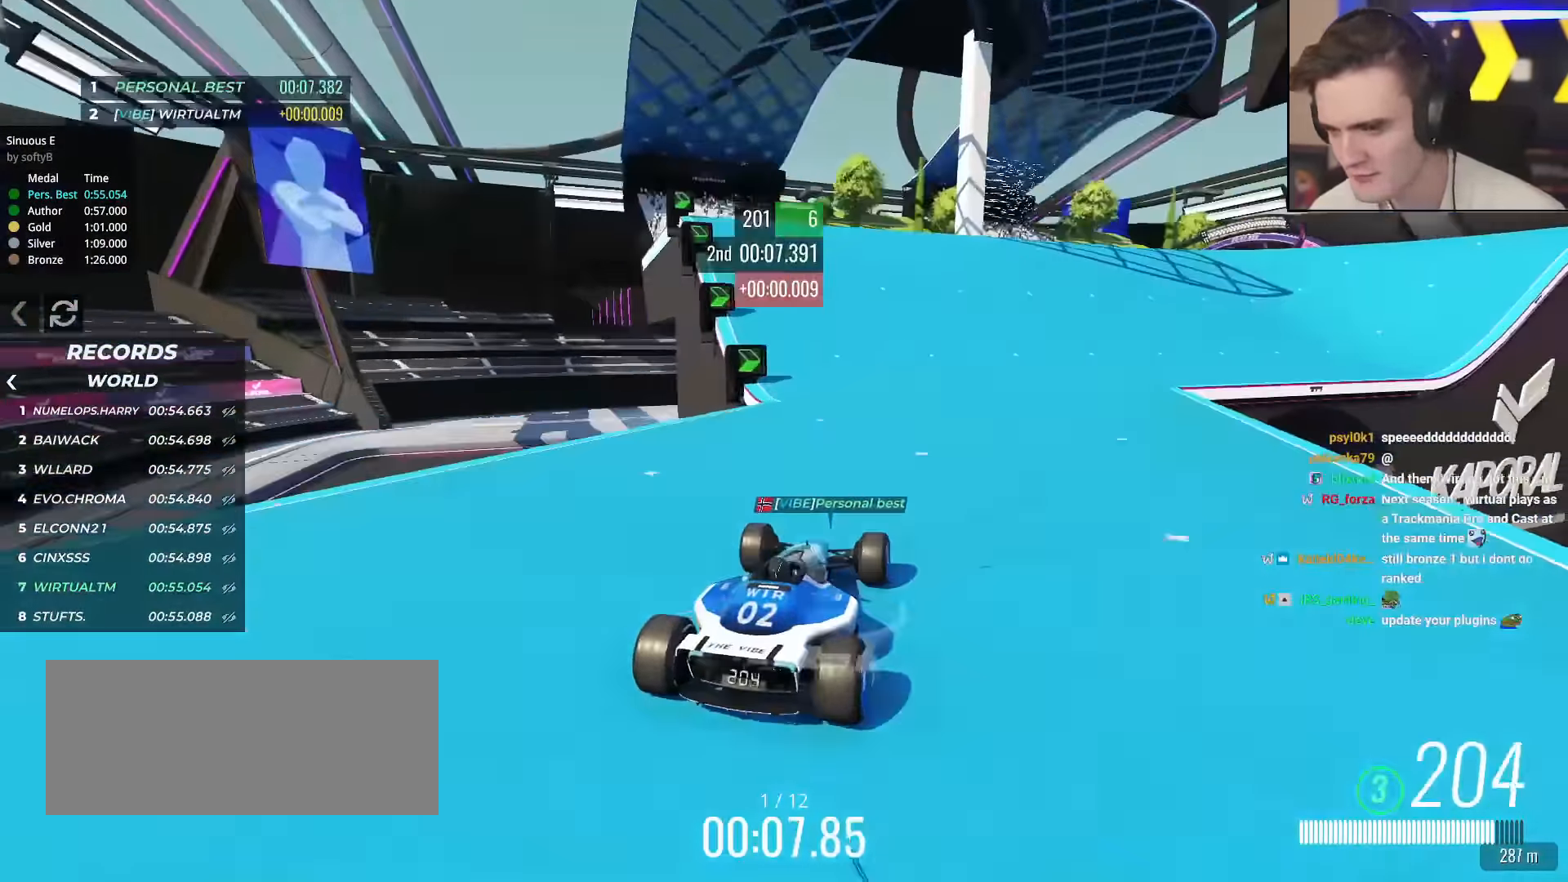
{"keys": ["up"], "events": [[67, "right", "down"], [201, "right", "up"]]}
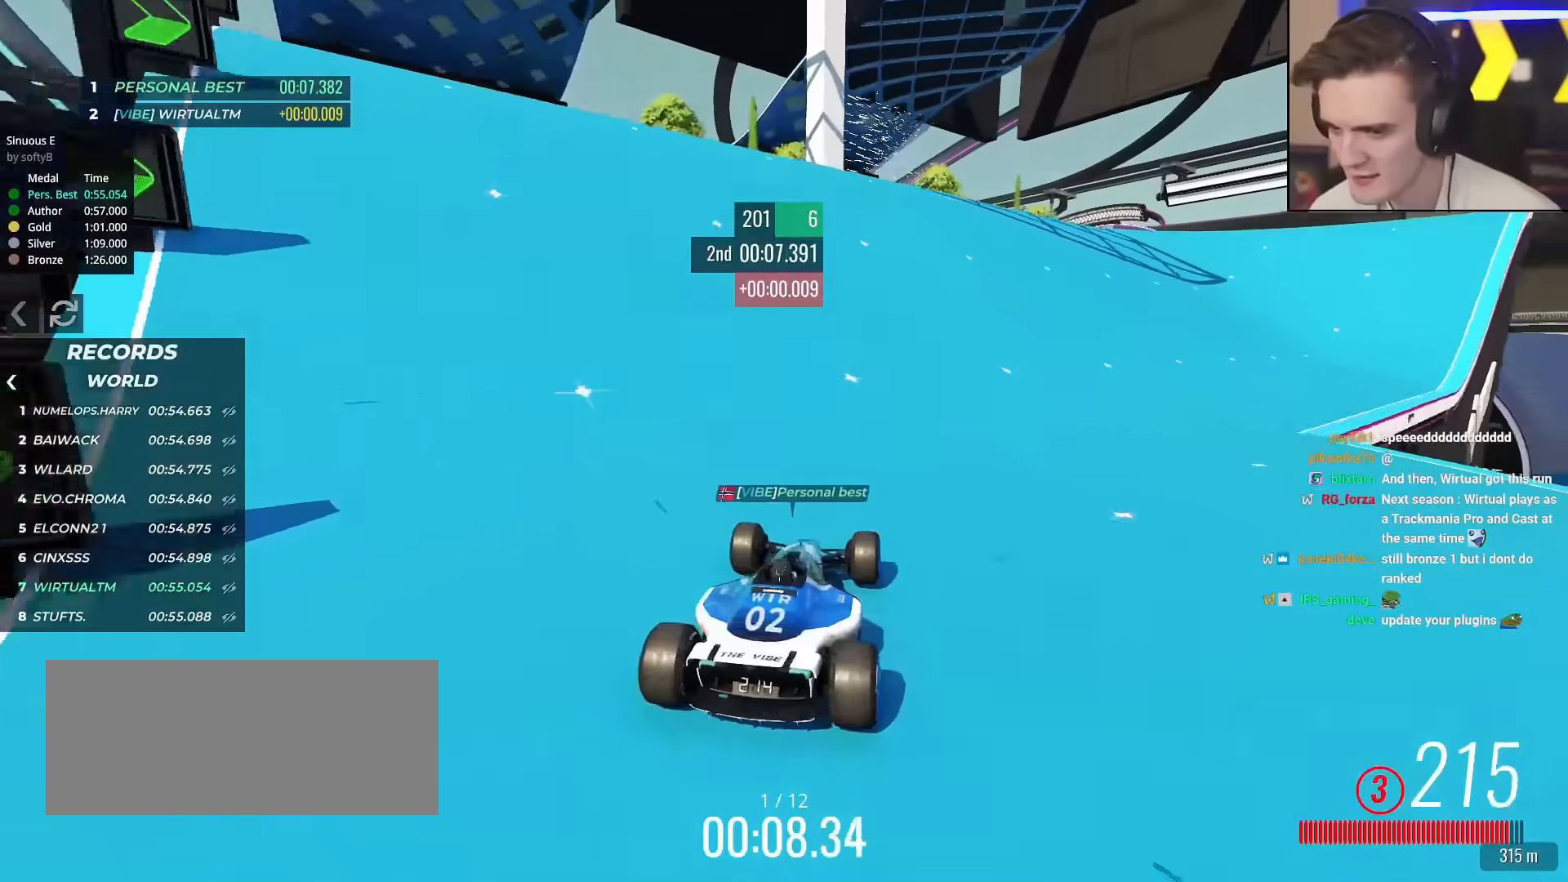
{"keys": ["right", "up"], "events": [[117, "right", "down"], [267, "right", "up"], [400, "right", "down"]]}